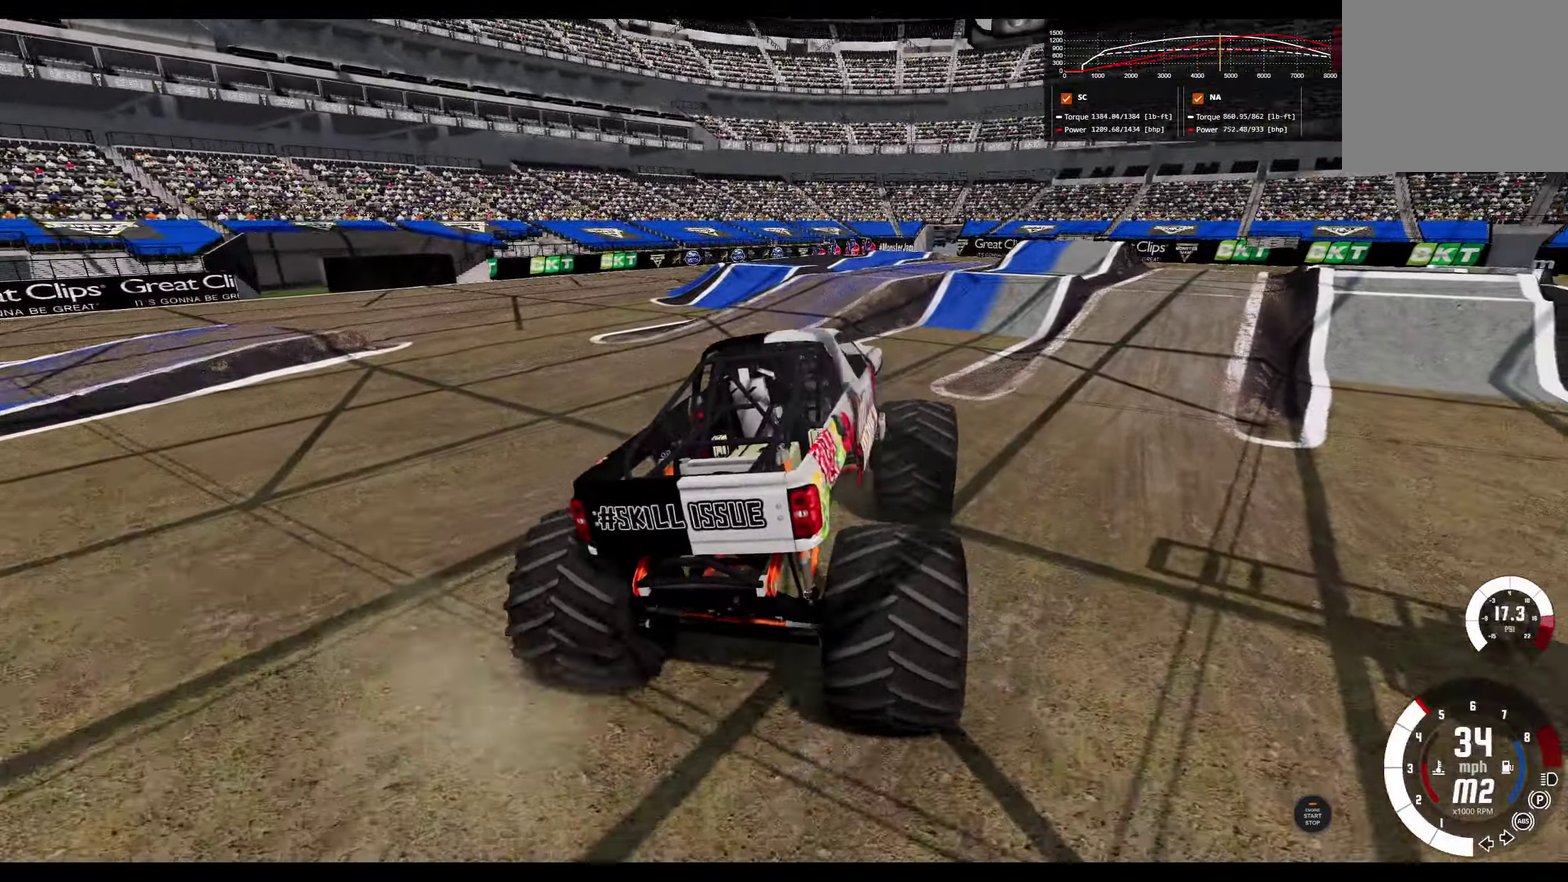
Gameplay with a controller (Xbox layout); each line is a JSON object with the inputs held at the frame after it (dt_ms = milliseconds from this image to that frame). "events" lists button and stick changes between this image and that frame as [ms after this image, input, new state], when the widget could be followed in between. Not read: R2.
{"dt_ms": 300, "buttons": [], "left_stick": "center", "right_stick": "center", "events": [[100, "left_stick", "right"], [267, "left_stick", "center"]]}
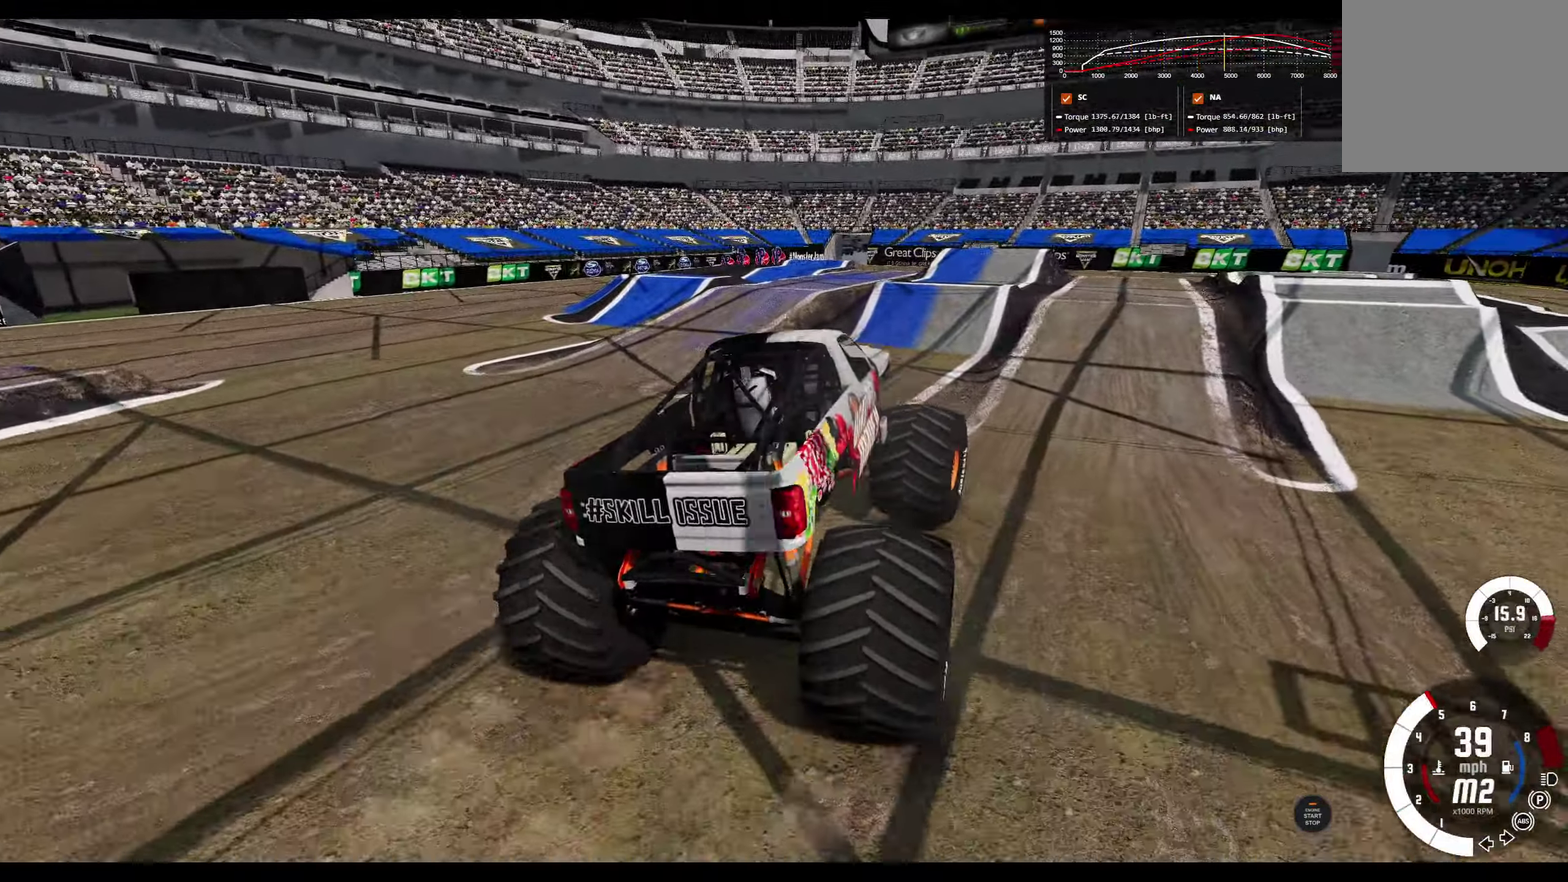
{"dt_ms": 800, "buttons": [], "left_stick": "center", "right_stick": "center", "events": [[267, "left_stick", "left"], [734, "left_stick", "center"]]}
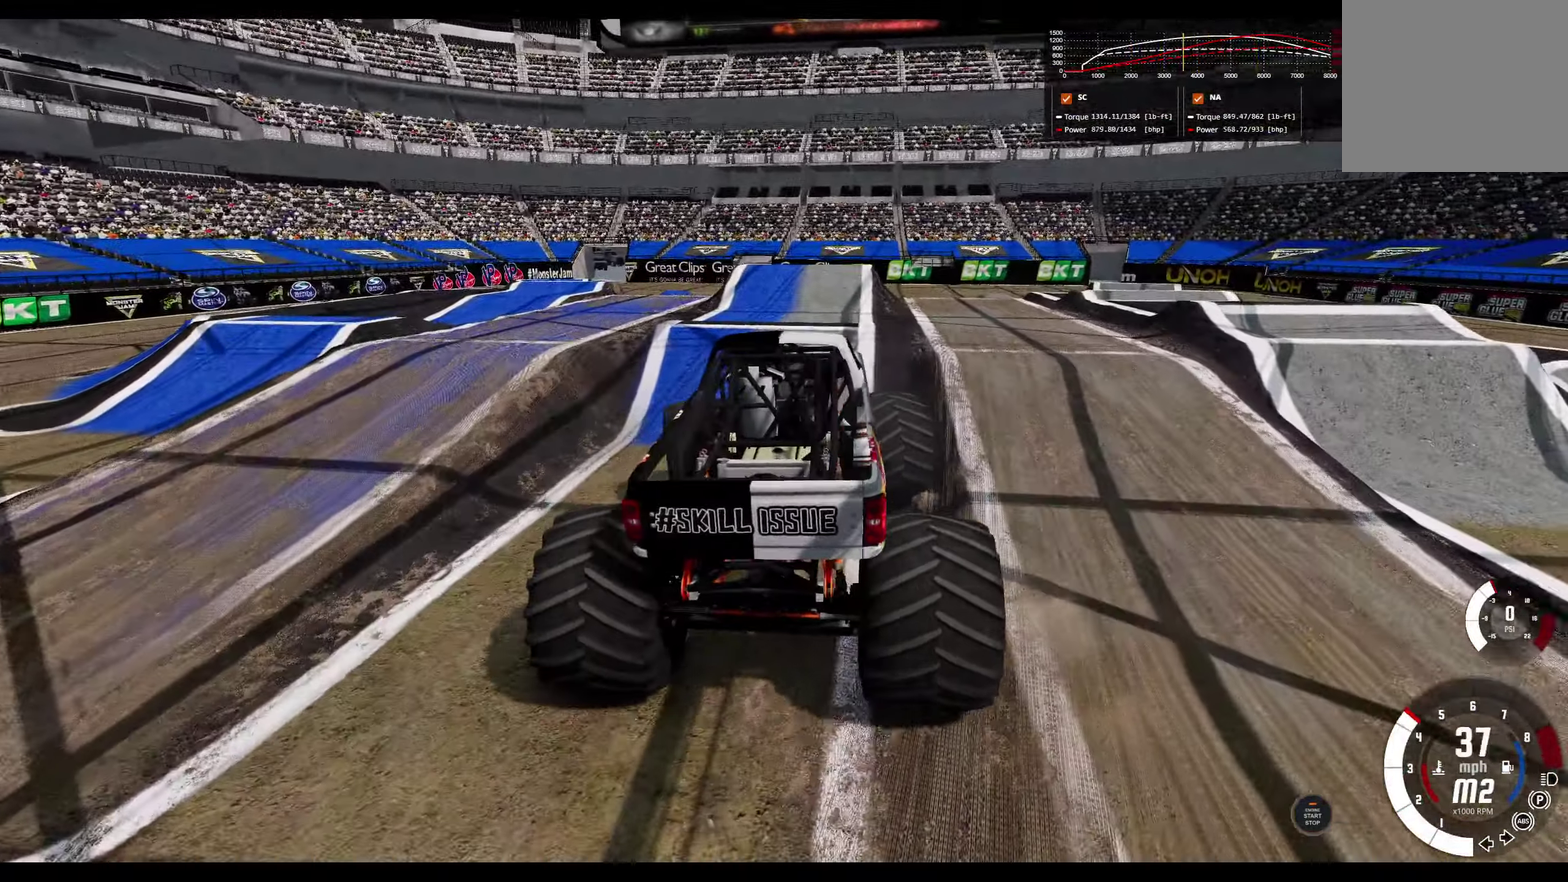
{"dt_ms": 400, "buttons": ["L2"], "left_stick": "center", "right_stick": "center", "events": [[116, "left_stick", "right"], [300, "left_stick", "center"], [333, "L2", "down"]]}
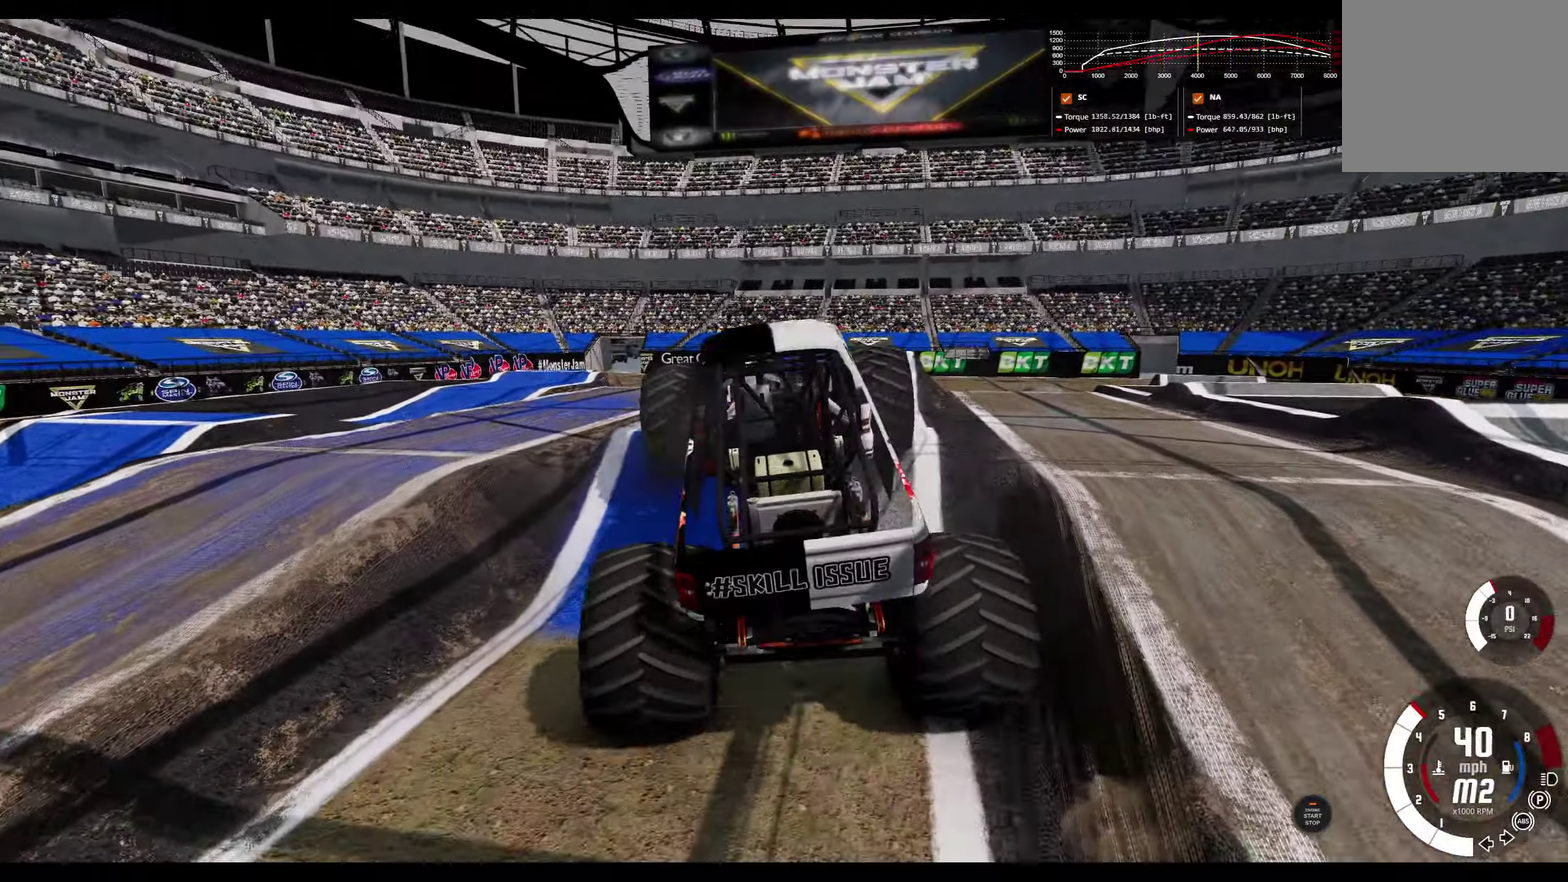
{"dt_ms": 400, "buttons": [], "left_stick": "center", "right_stick": "center", "events": [[300, "L2", "up"]]}
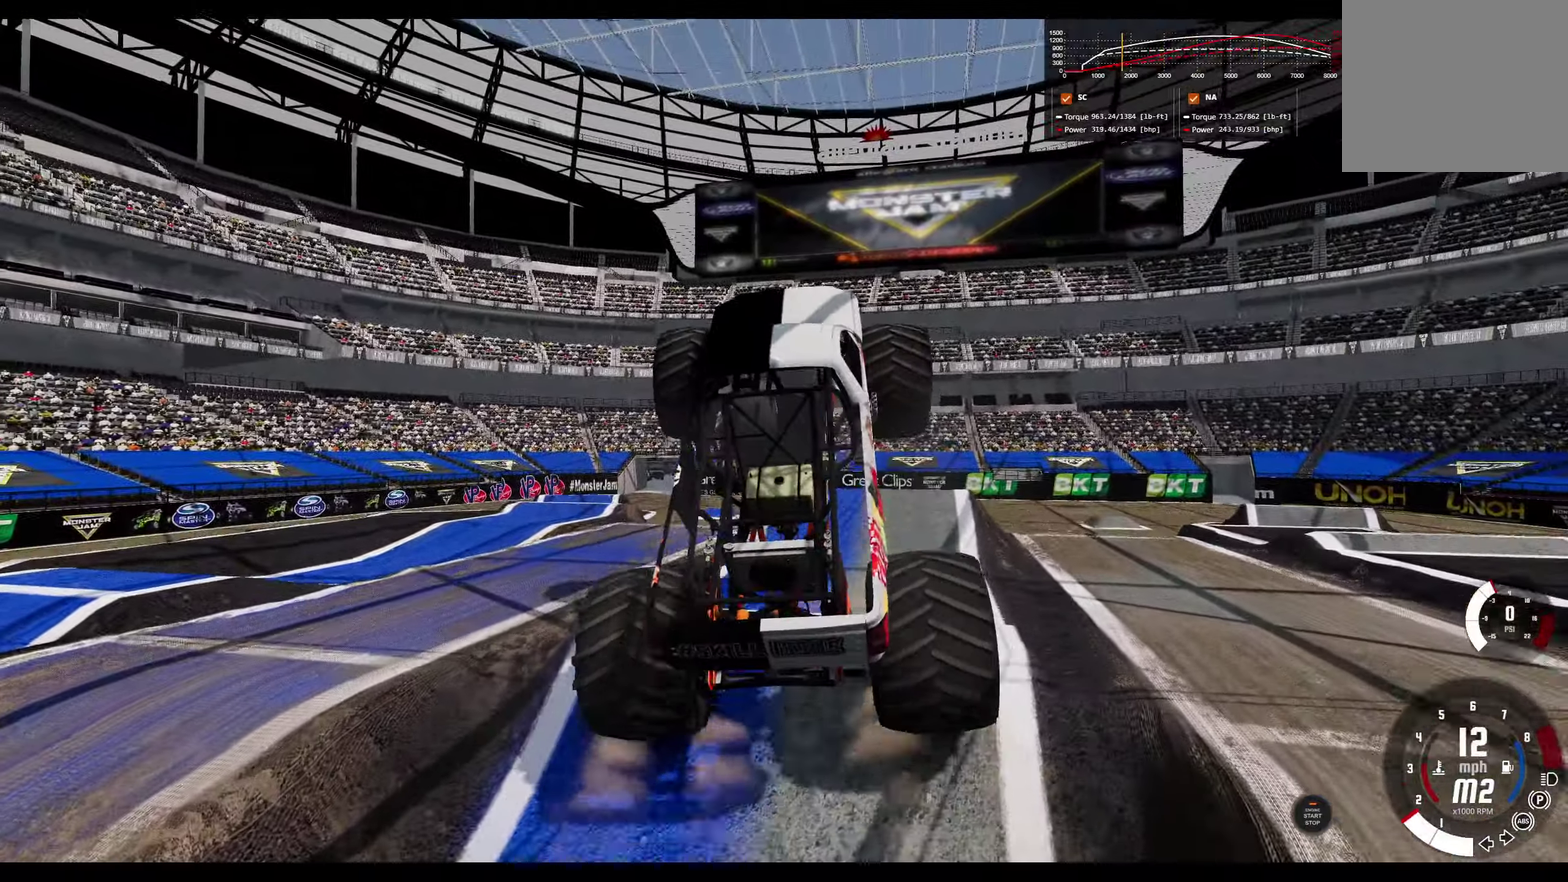
{"dt_ms": 800, "buttons": [], "left_stick": "down-right", "right_stick": "center", "events": [[166, "left_stick", "down-right"]]}
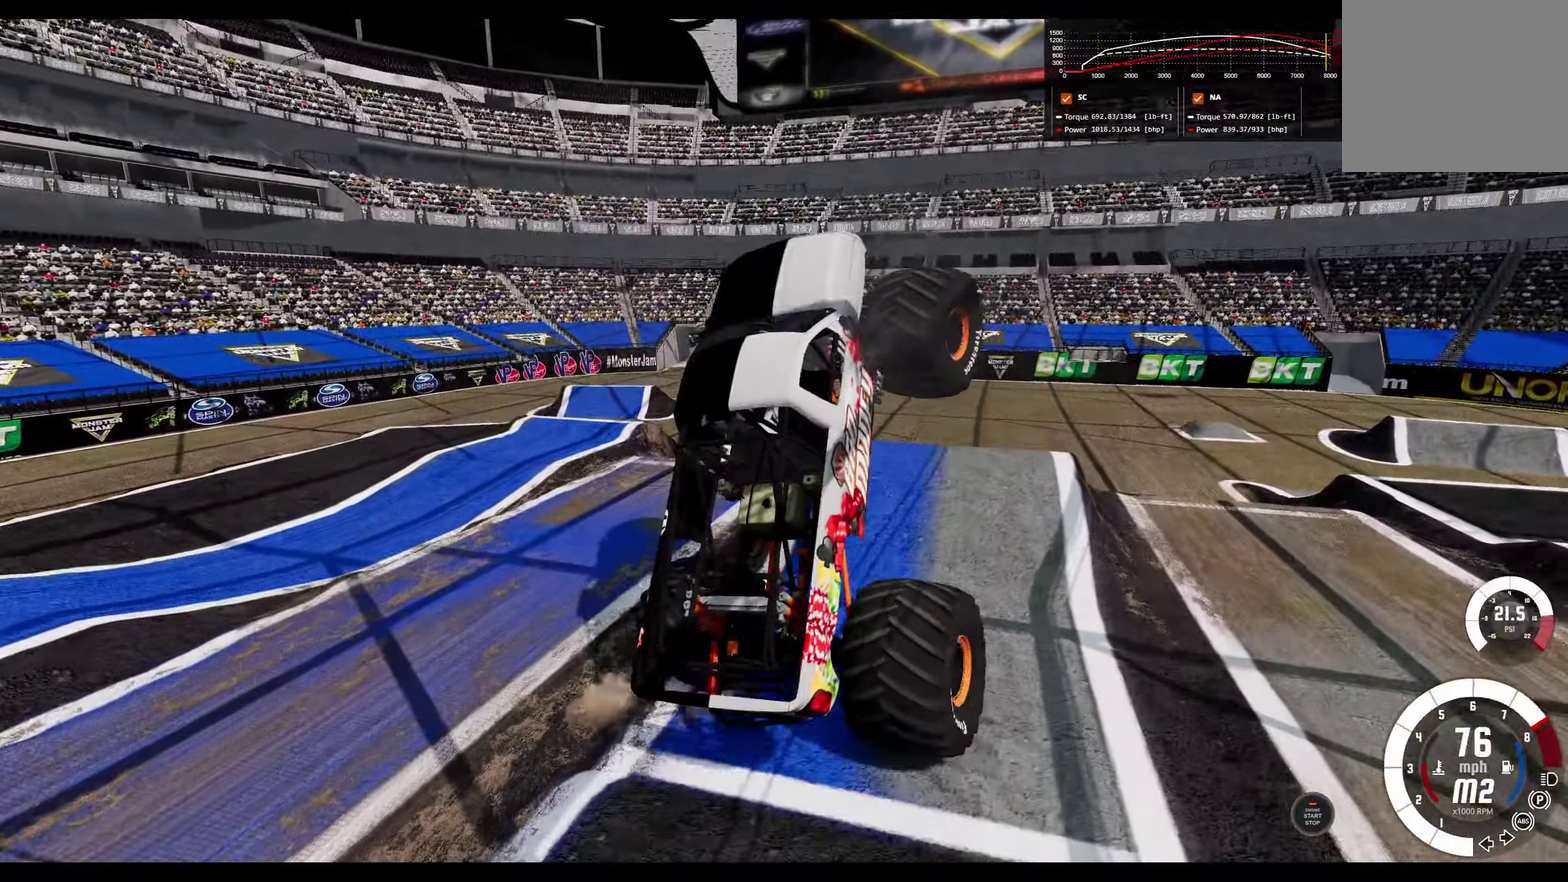
{"dt_ms": 300, "buttons": [], "left_stick": "right", "right_stick": "center", "events": [[50, "left_stick", "right"]]}
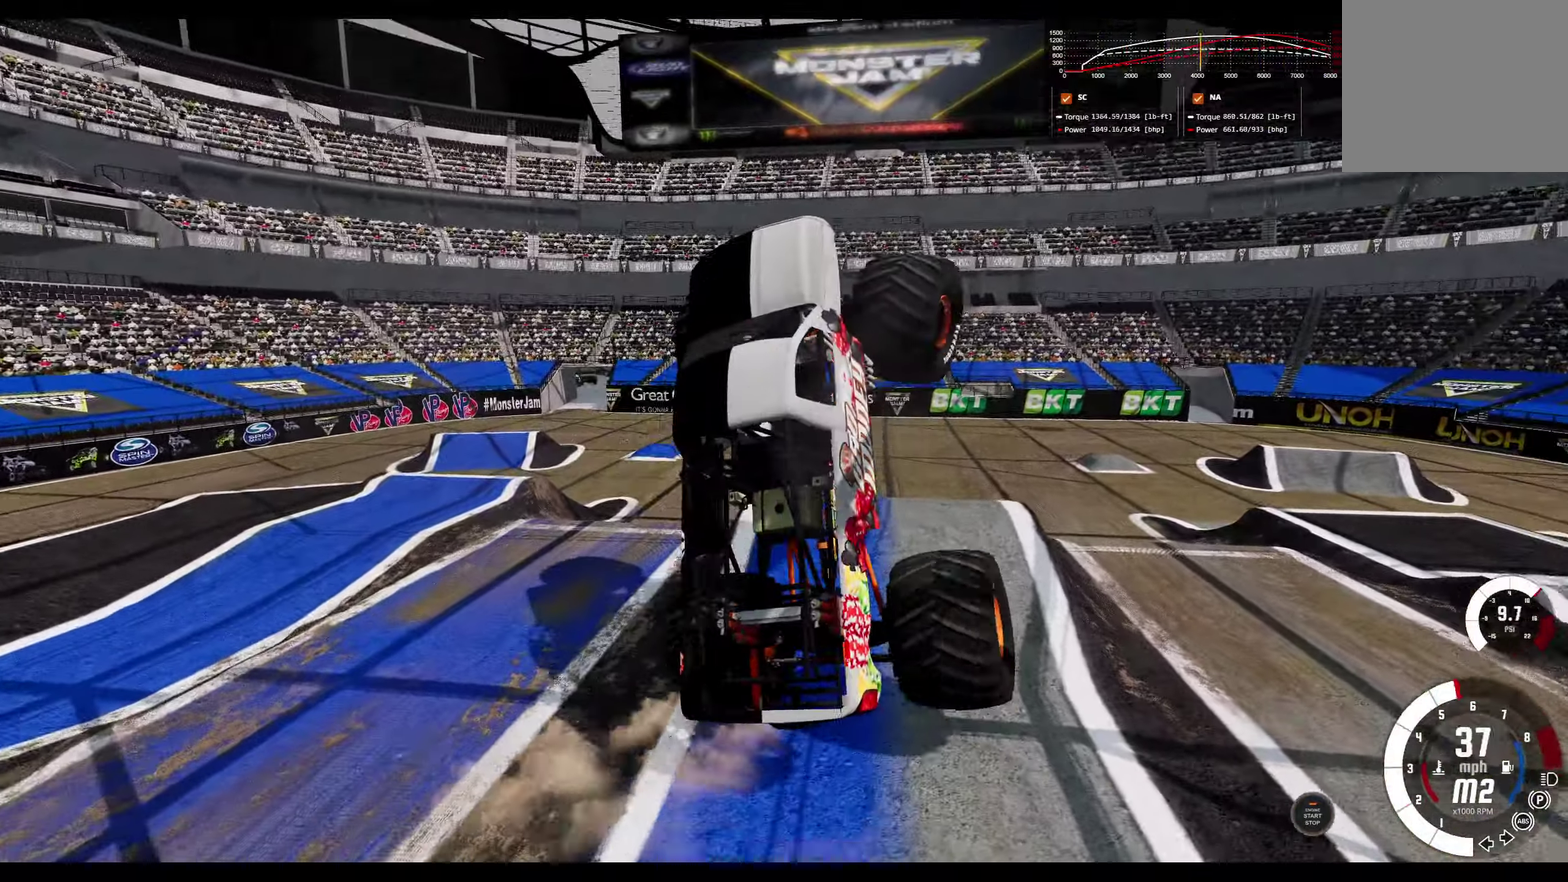
{"dt_ms": 500, "buttons": ["L2"], "left_stick": "center", "right_stick": "center", "events": [[83, "left_stick", "center"], [133, "L2", "down"]]}
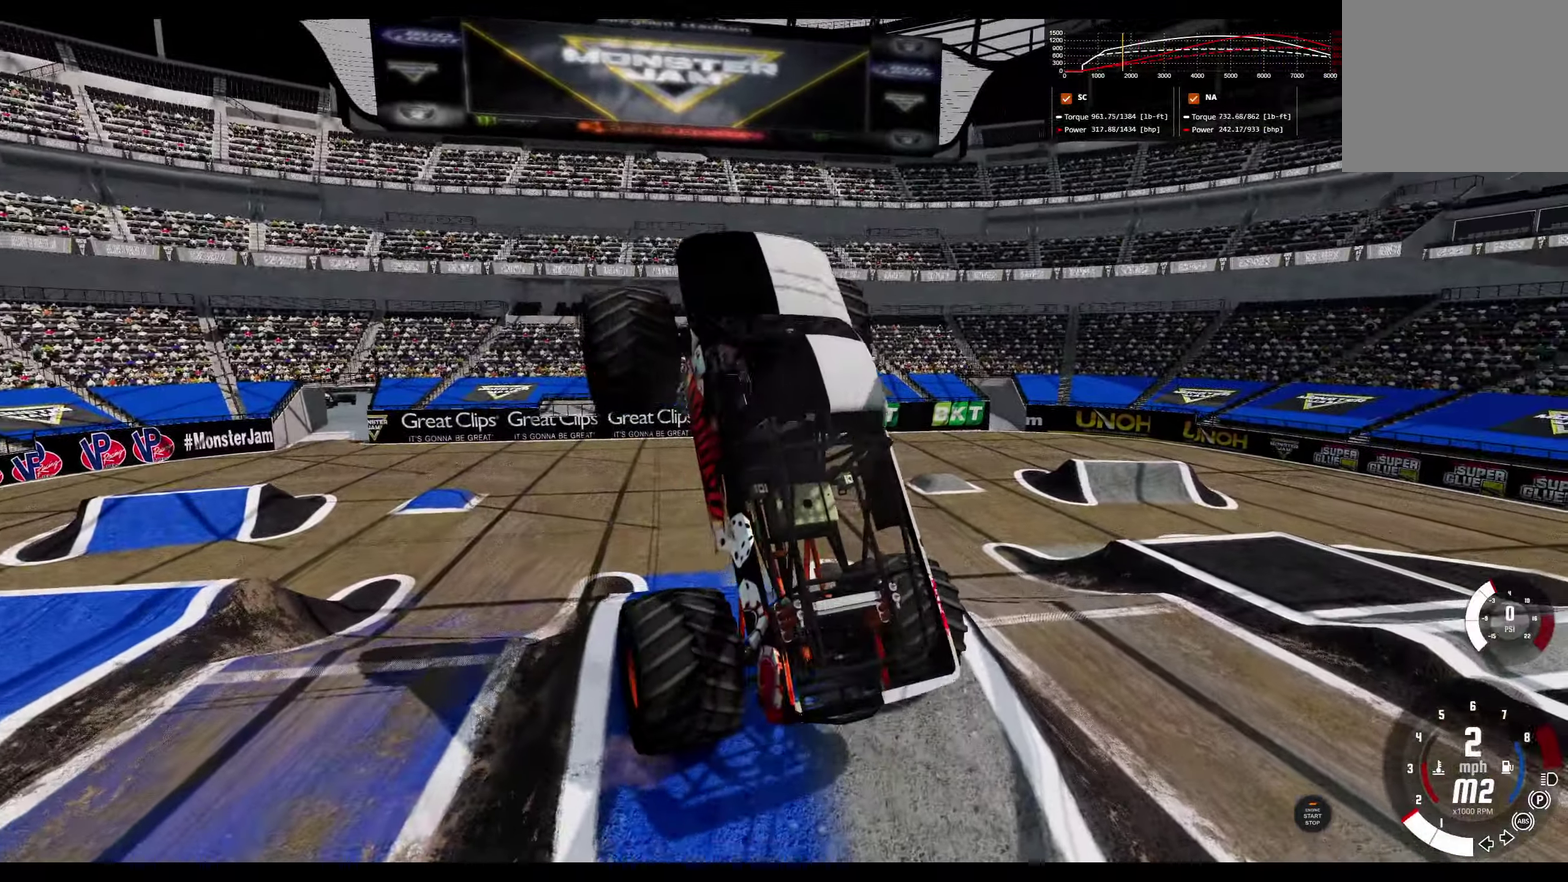
{"dt_ms": 700, "buttons": ["B", "L2"], "left_stick": "center", "right_stick": "center", "events": [[616, "B", "down"]]}
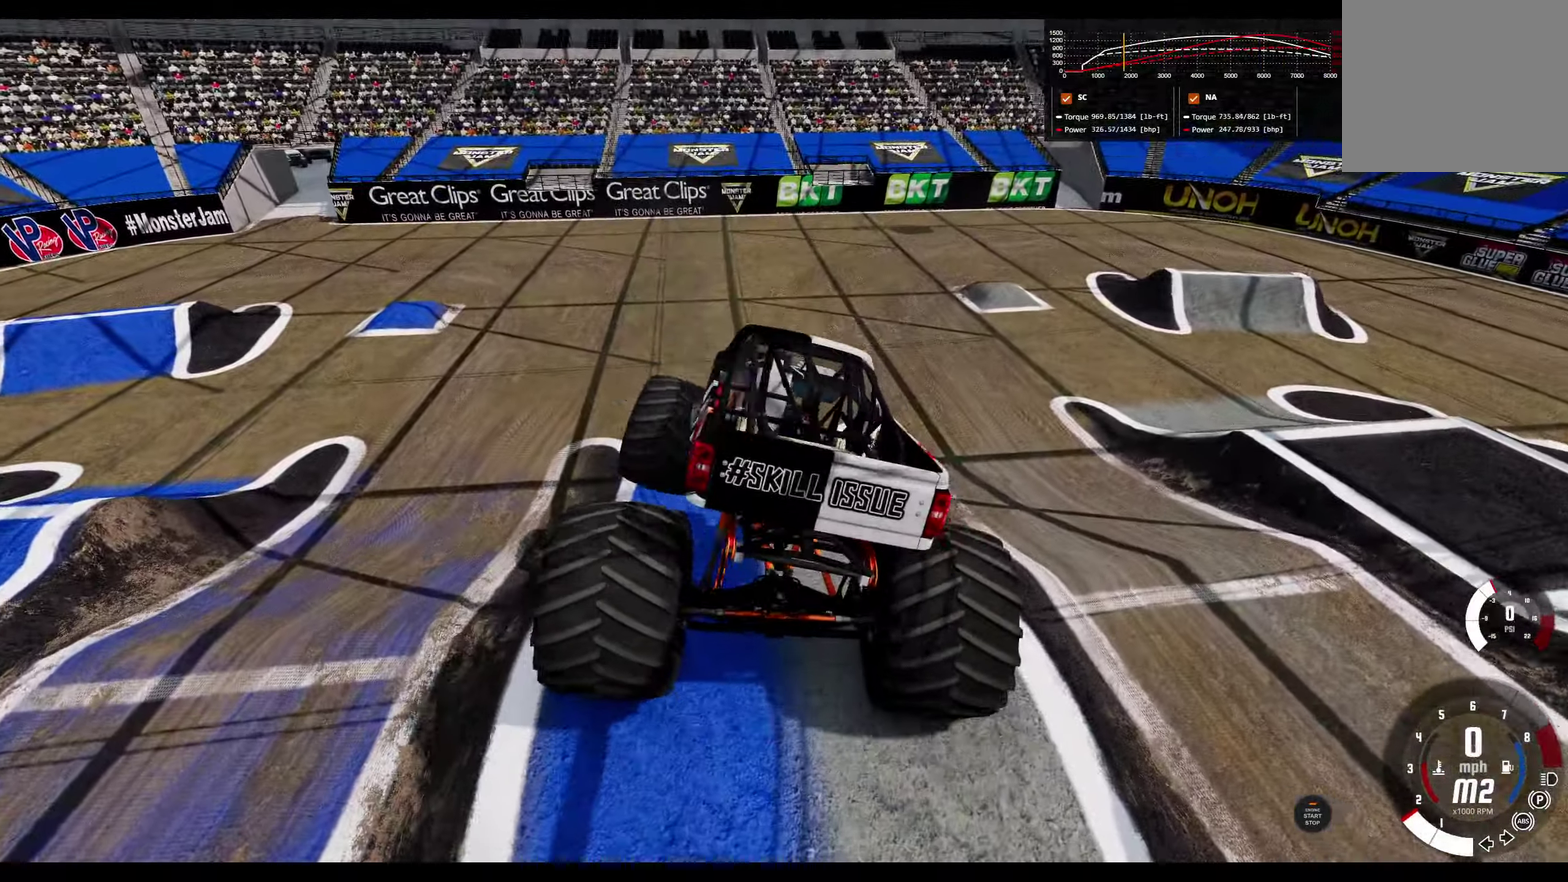
{"dt_ms": 300, "buttons": ["B"], "left_stick": "center", "right_stick": "center", "events": [[166, "L2", "up"]]}
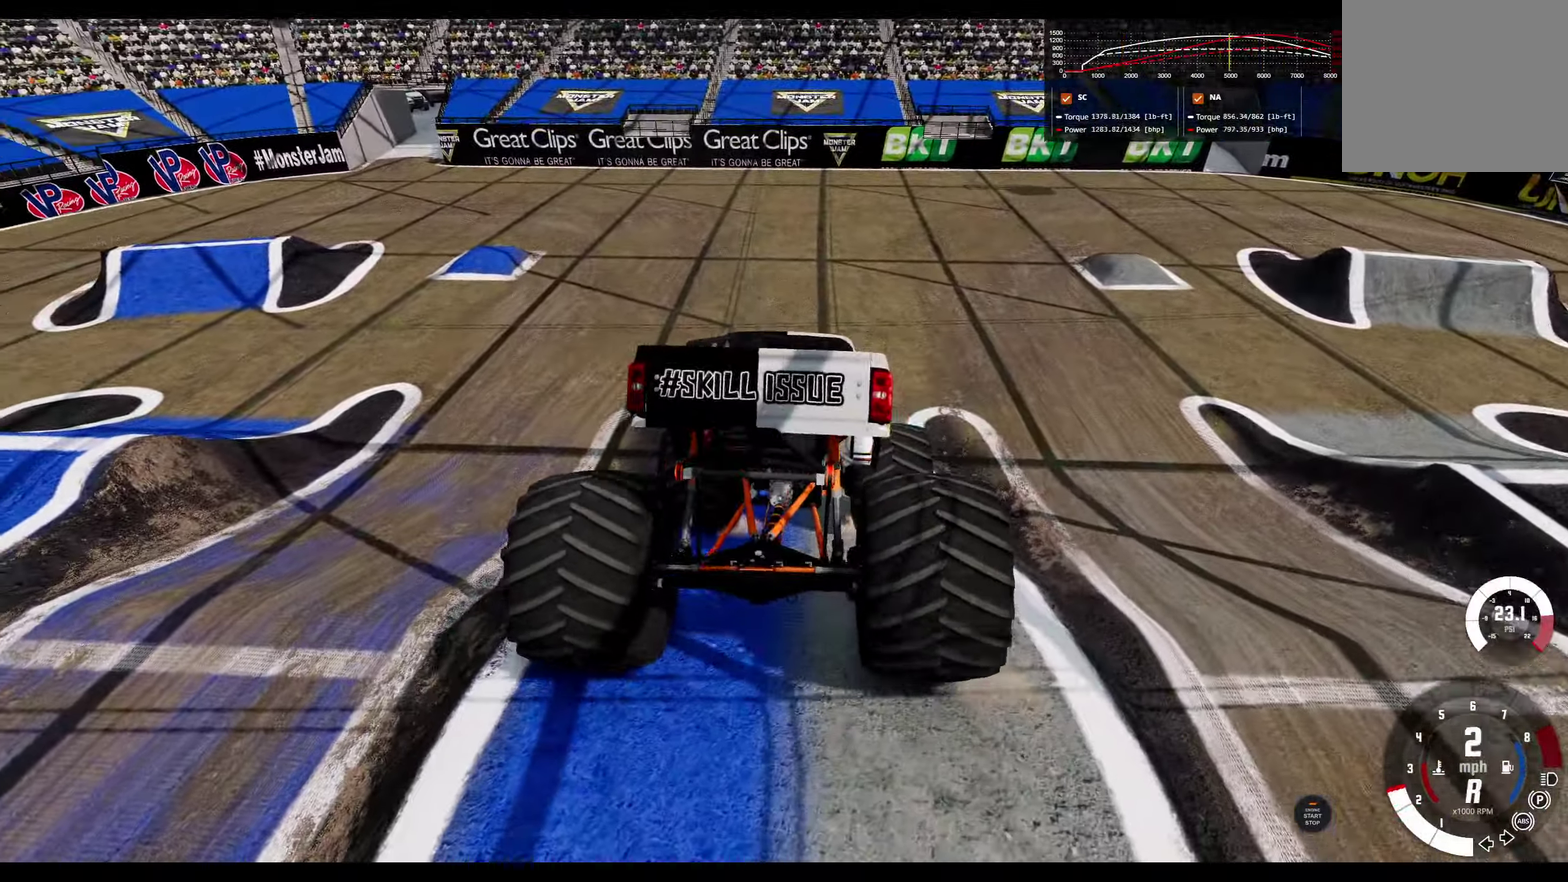
{"dt_ms": 500, "buttons": ["B"], "left_stick": "center", "right_stick": "center", "events": []}
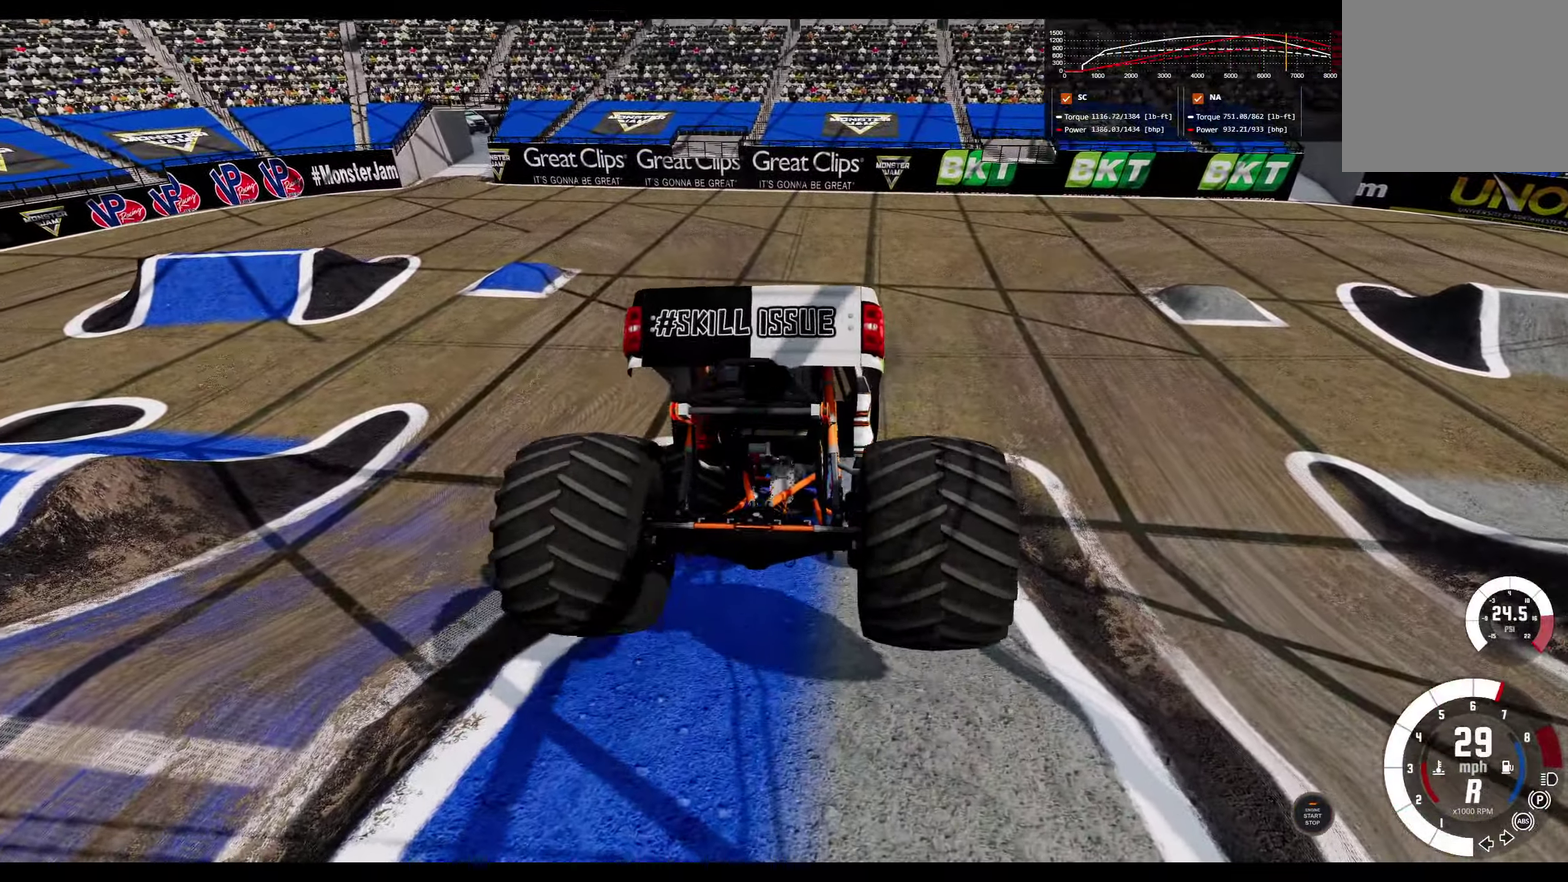
{"dt_ms": 500, "buttons": ["B"], "left_stick": "center", "right_stick": "center", "events": []}
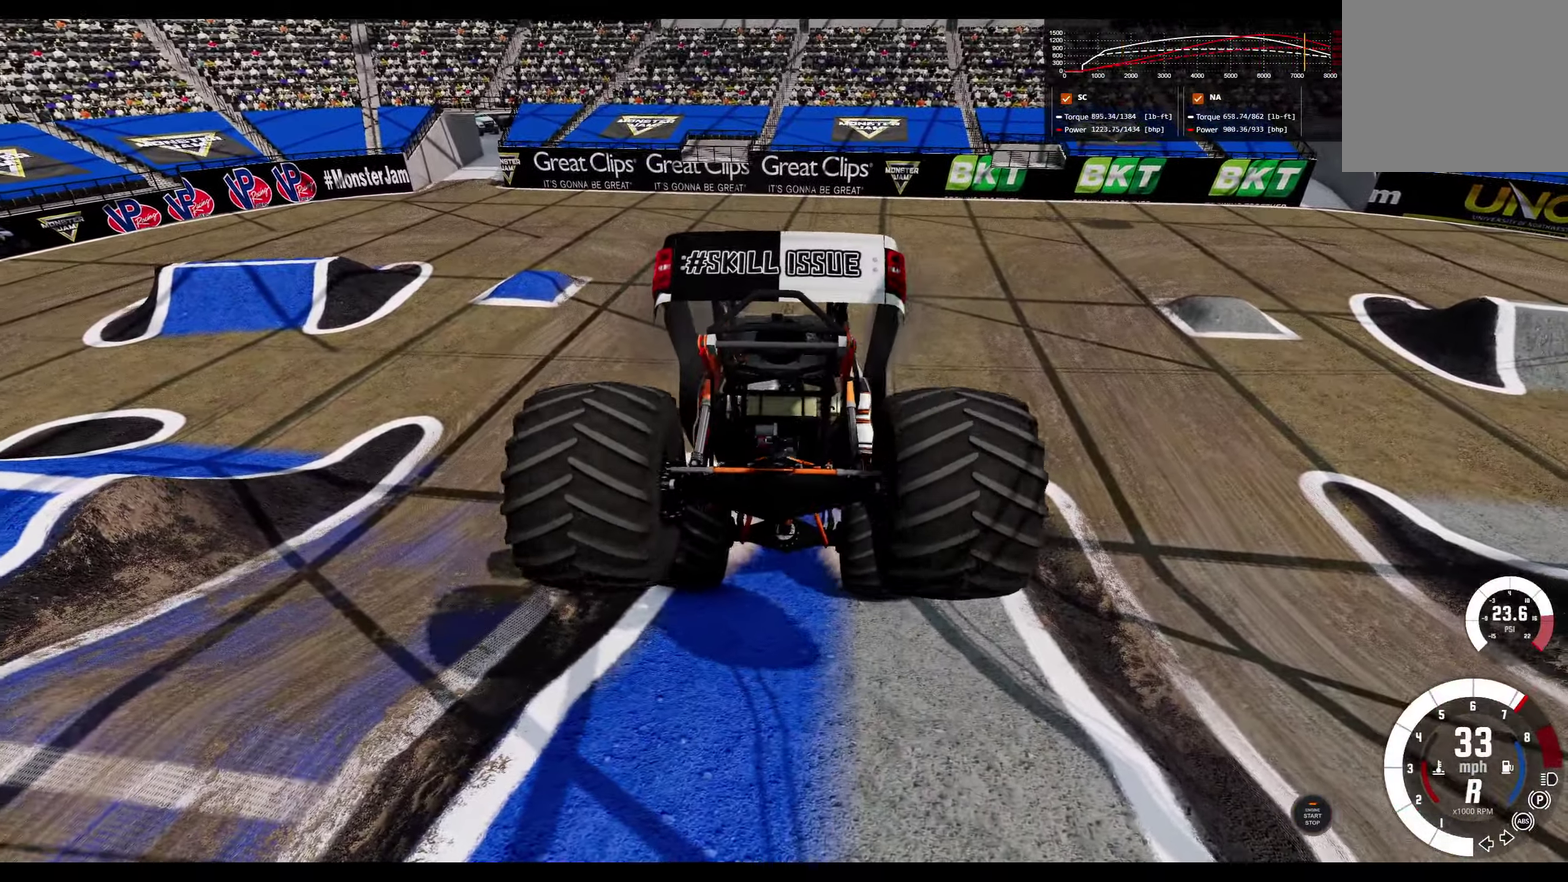
{"dt_ms": 300, "buttons": ["B"], "left_stick": "center", "right_stick": "center", "events": []}
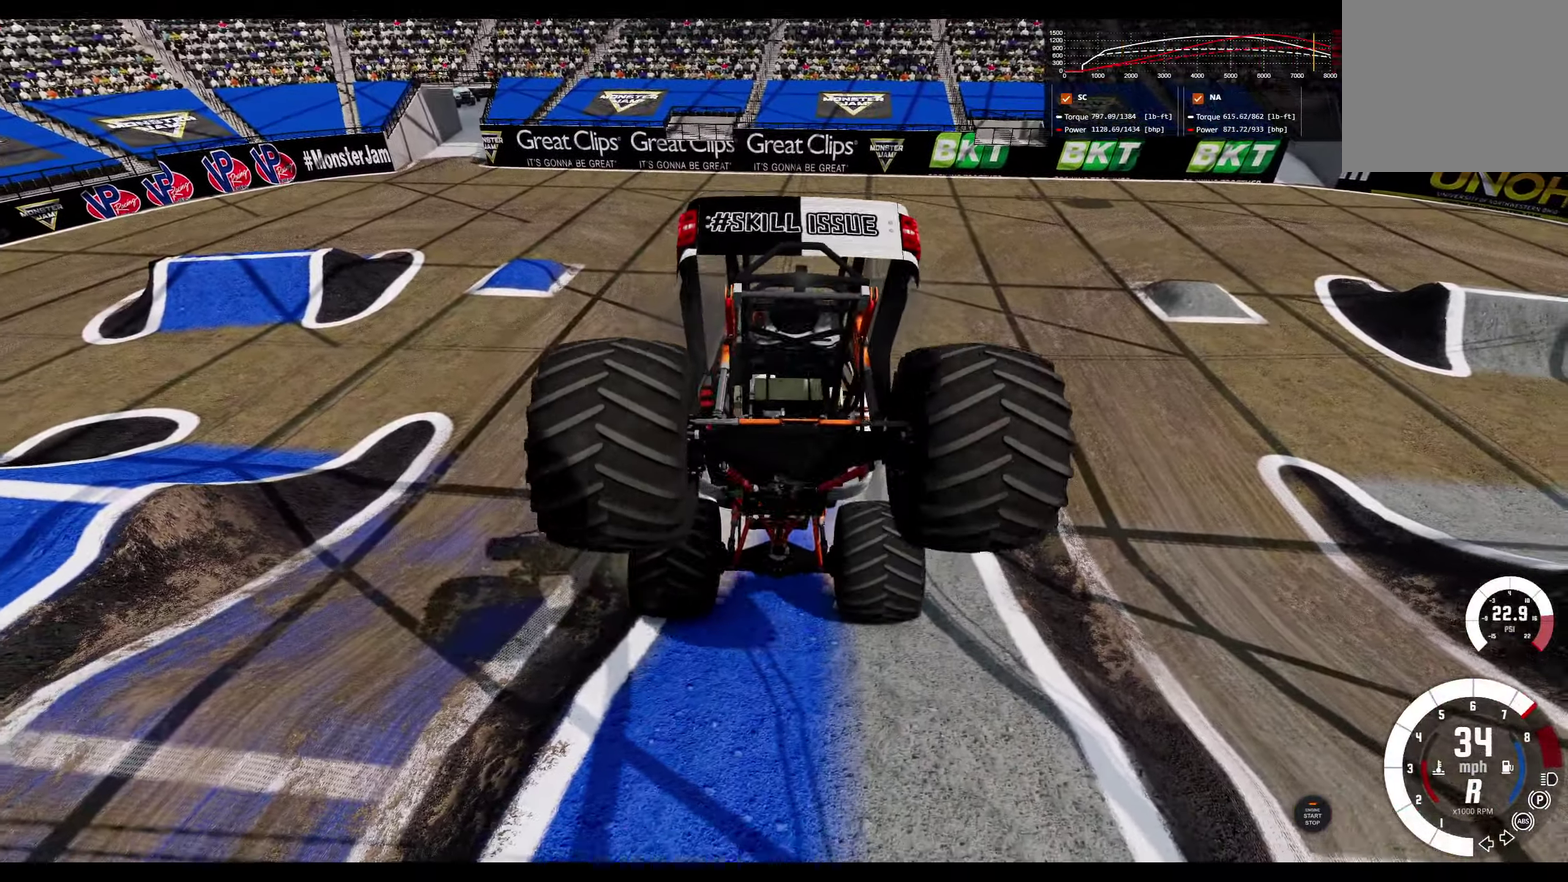
{"dt_ms": 800, "buttons": ["A", "L2"], "left_stick": "center", "right_stick": "center", "events": [[400, "B", "up"], [533, "L2", "down"], [750, "A", "down"]]}
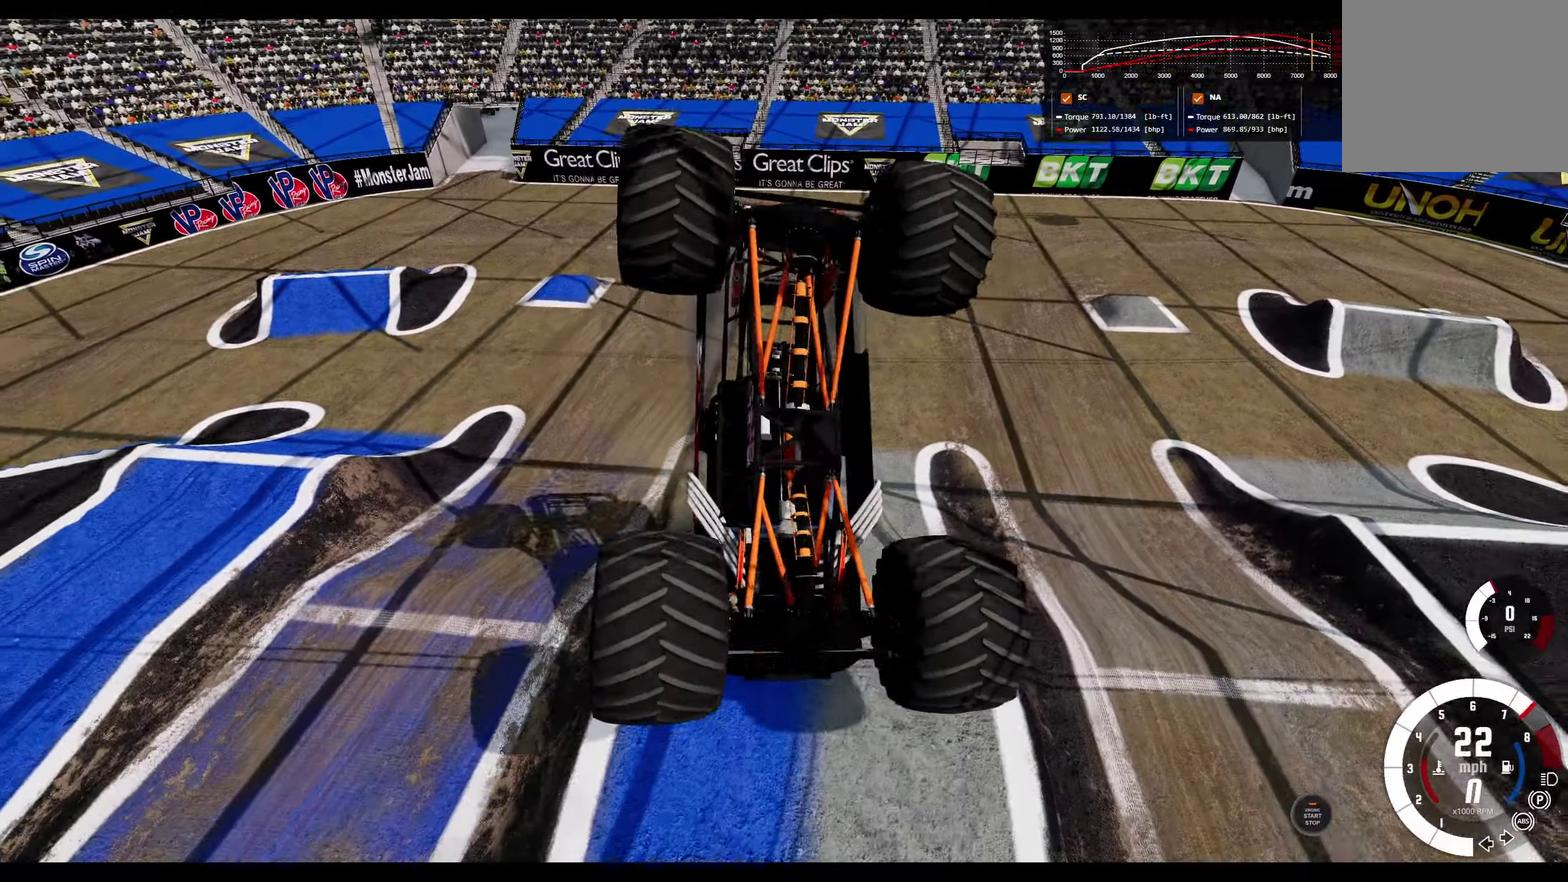
{"dt_ms": 400, "buttons": [], "left_stick": "center", "right_stick": "center", "events": [[33, "A", "up"], [50, "L2", "up"], [117, "A", "down"], [200, "A", "up"]]}
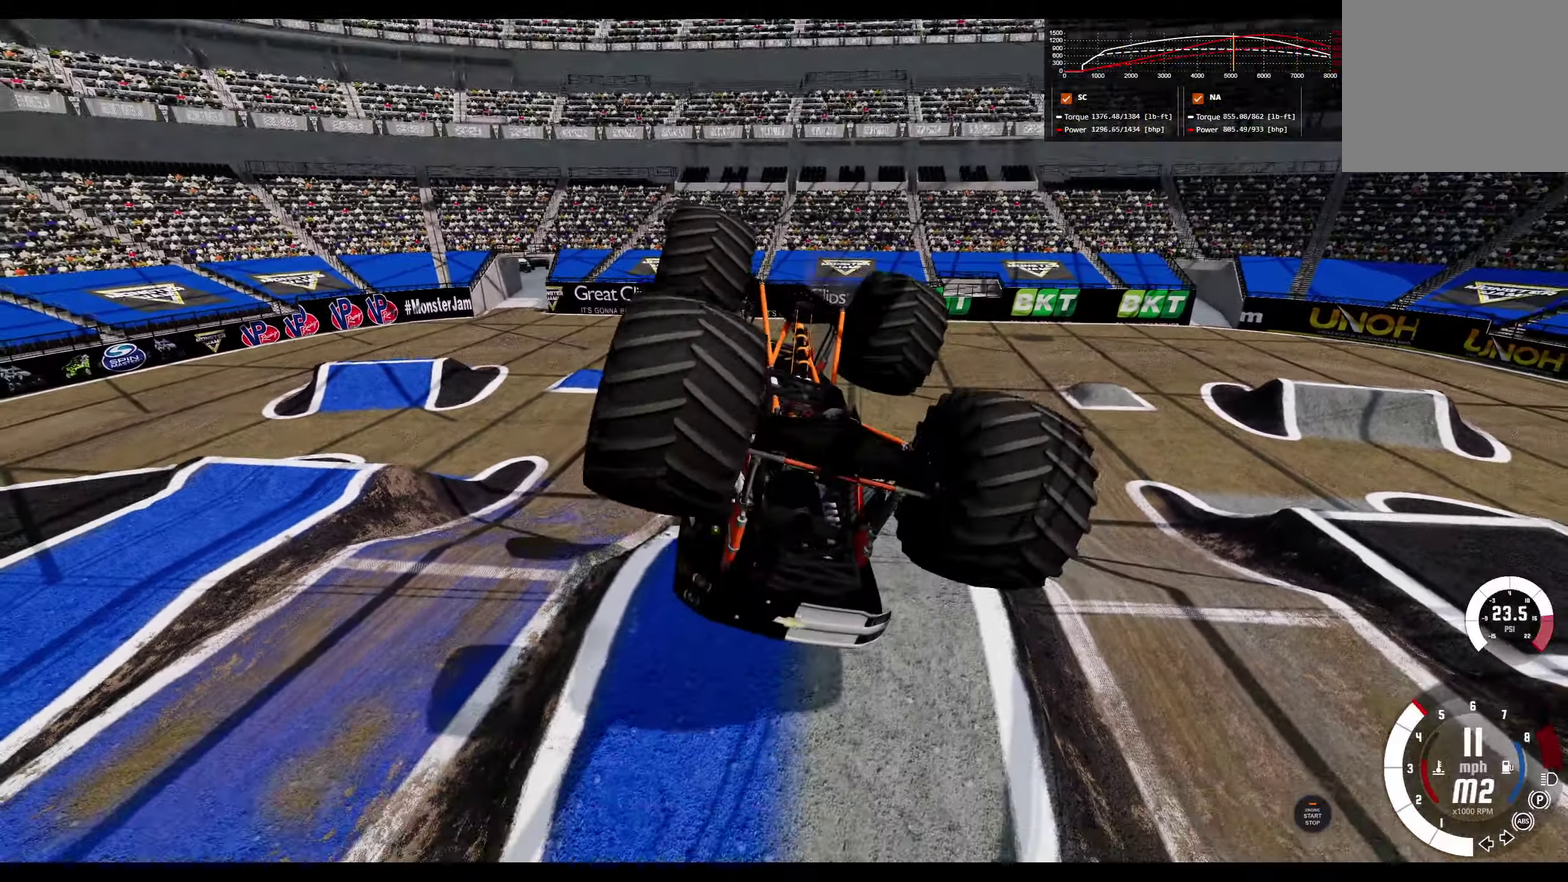
{"dt_ms": 400, "buttons": [], "left_stick": "center", "right_stick": "center", "events": []}
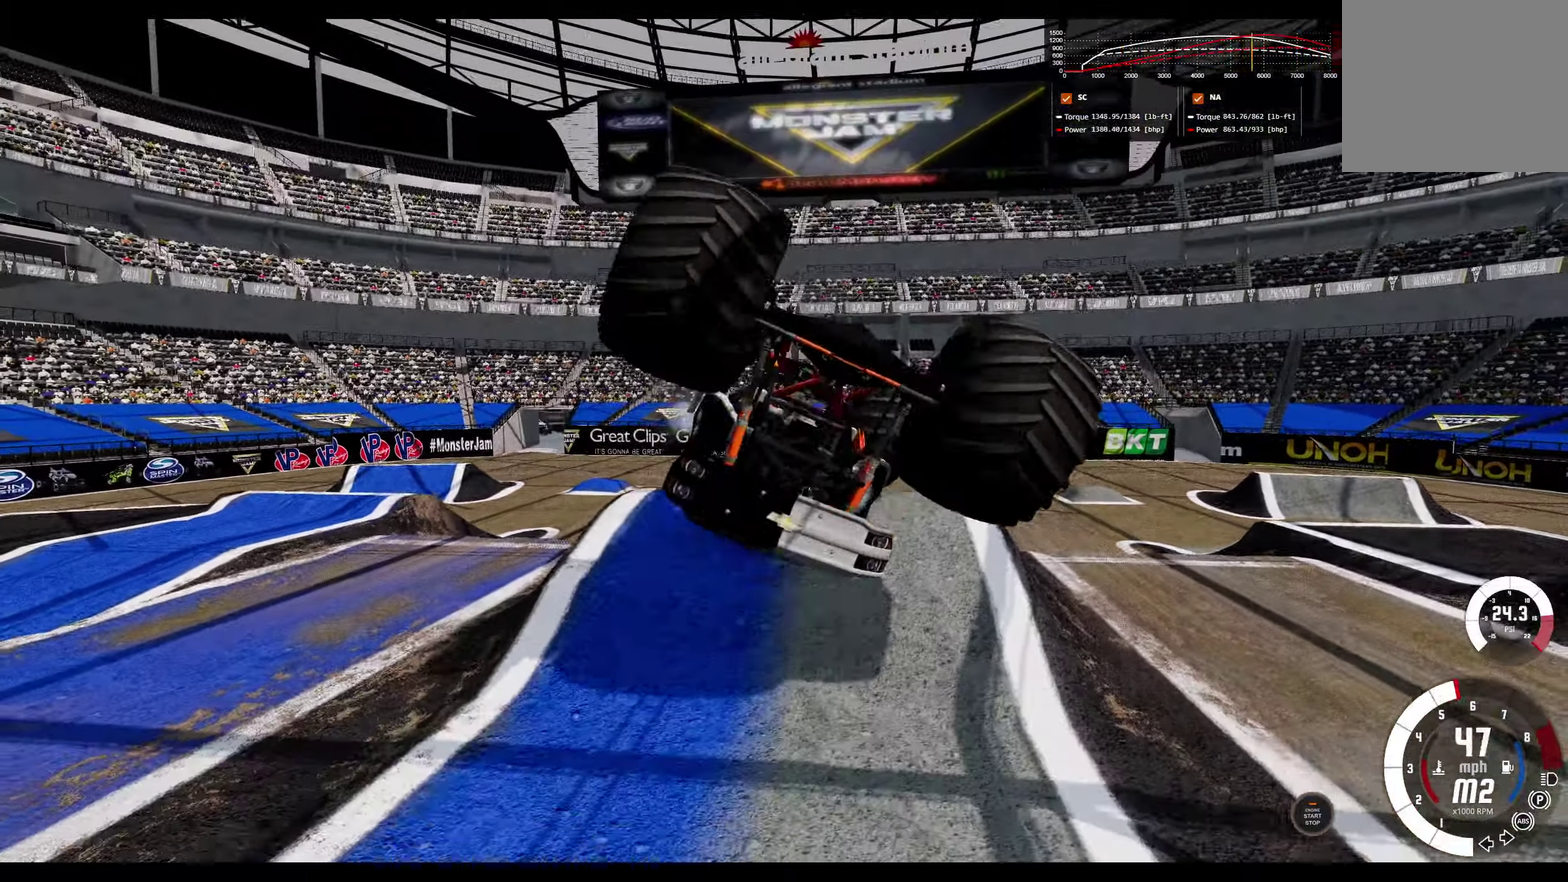
{"dt_ms": 800, "buttons": [], "left_stick": "center", "right_stick": "center", "events": []}
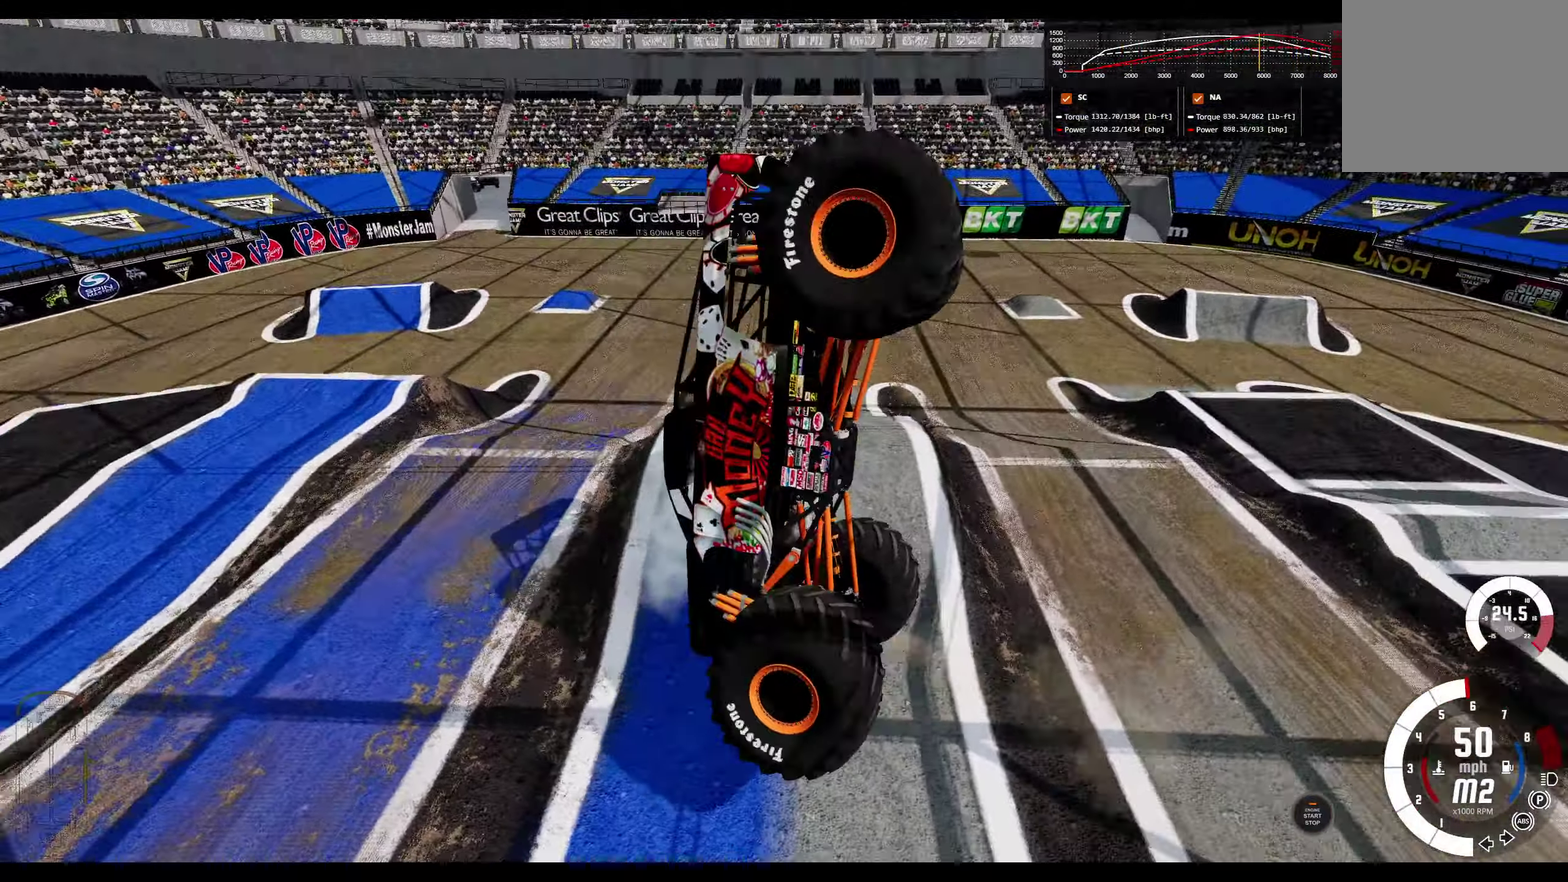
{"dt_ms": 300, "buttons": [], "left_stick": "center", "right_stick": "center", "events": []}
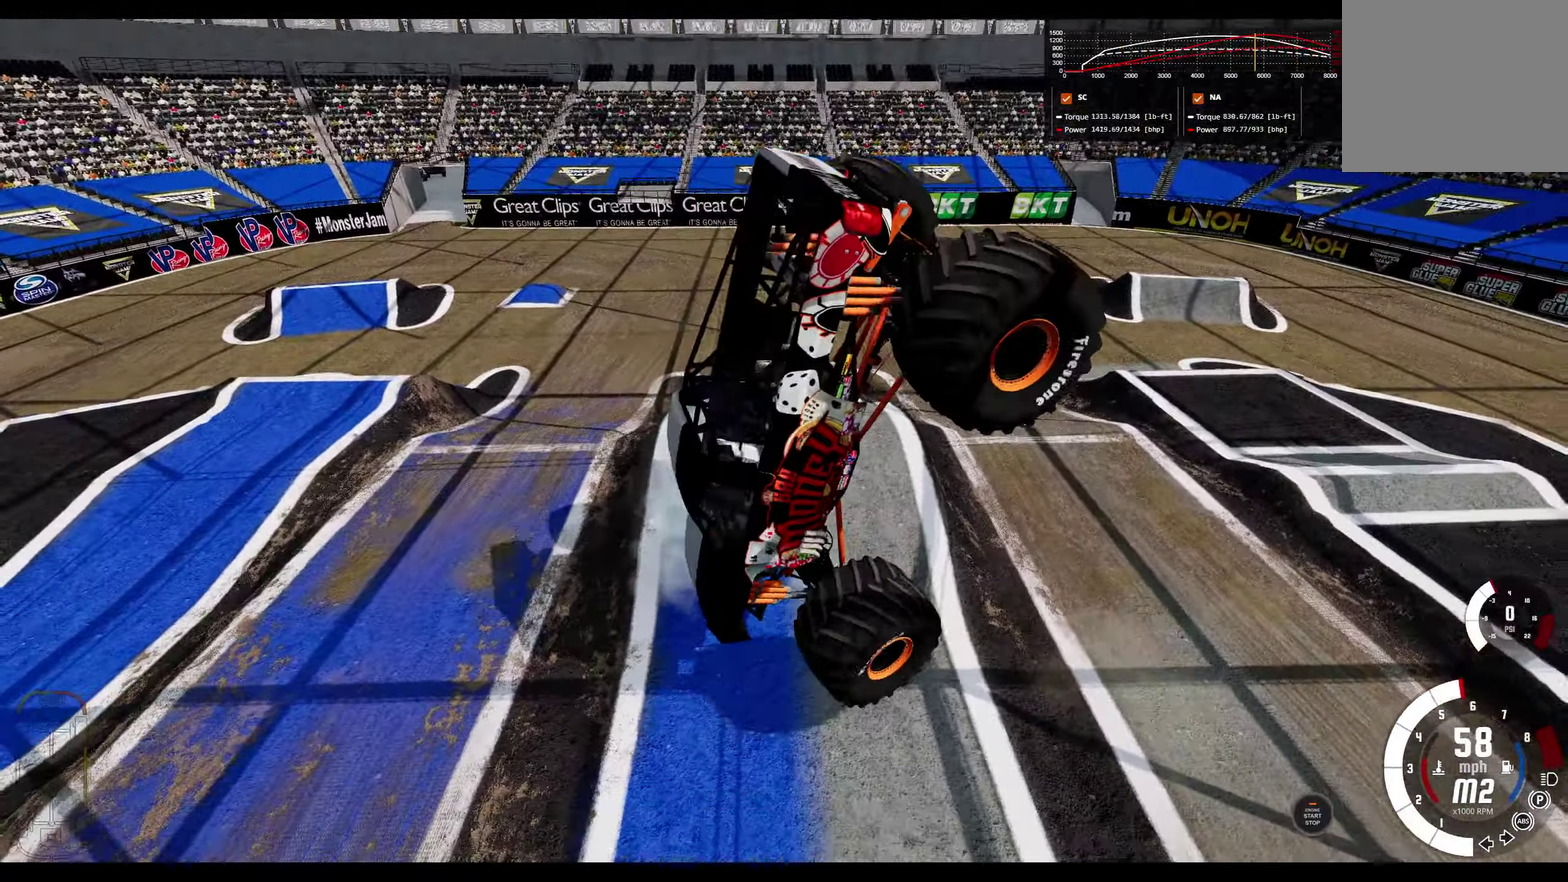
{"dt_ms": 500, "buttons": ["L2"], "left_stick": "center", "right_stick": "center", "events": [[467, "L2", "down"]]}
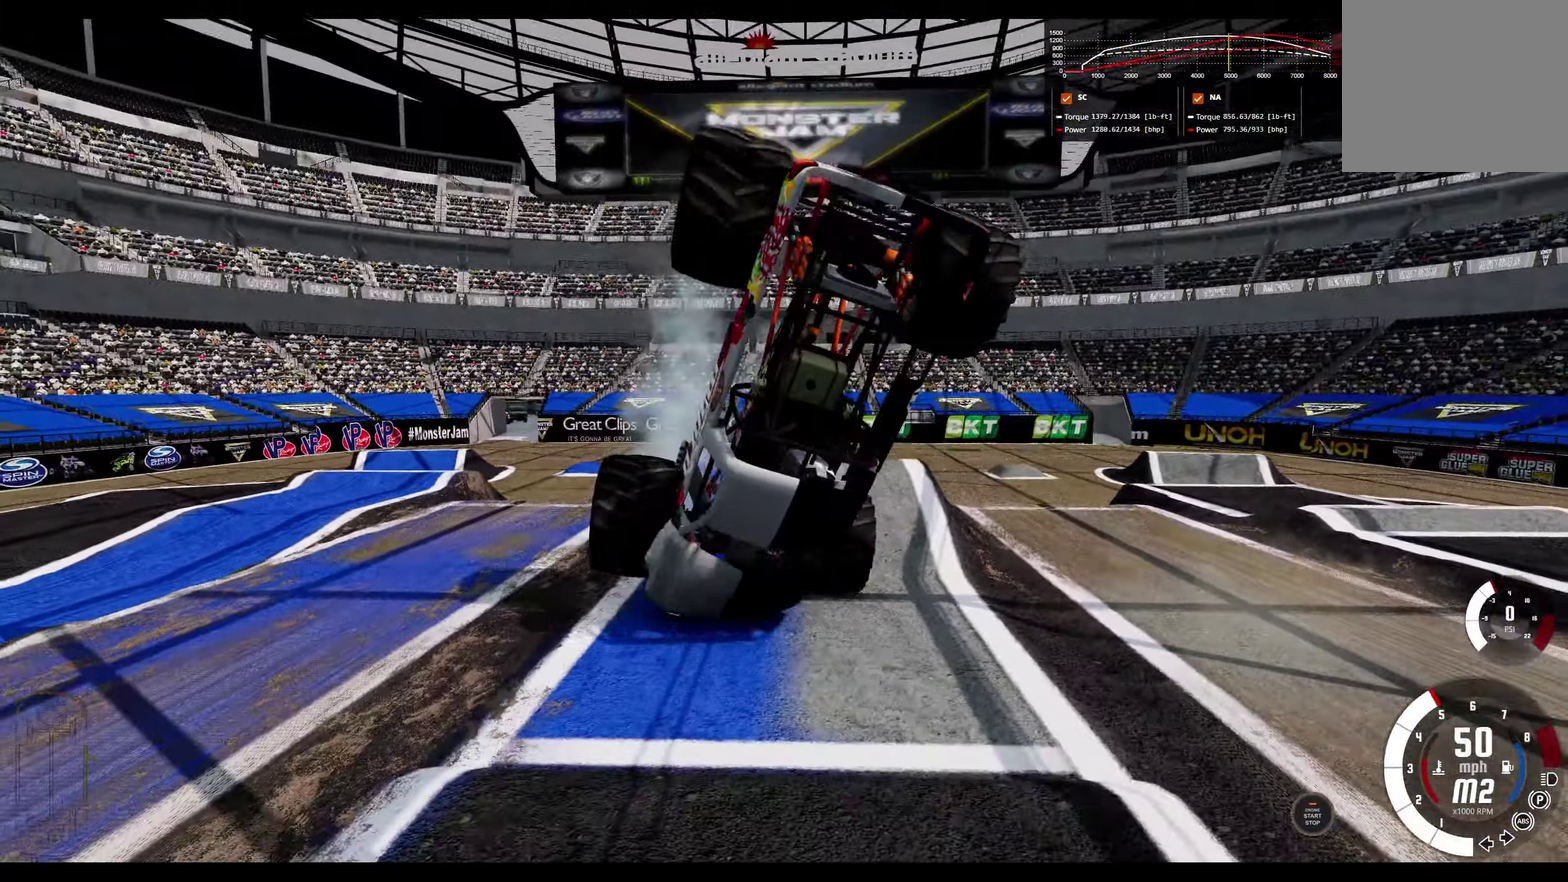
{"dt_ms": 700, "buttons": [], "left_stick": "center", "right_stick": "center", "events": [[233, "L2", "up"]]}
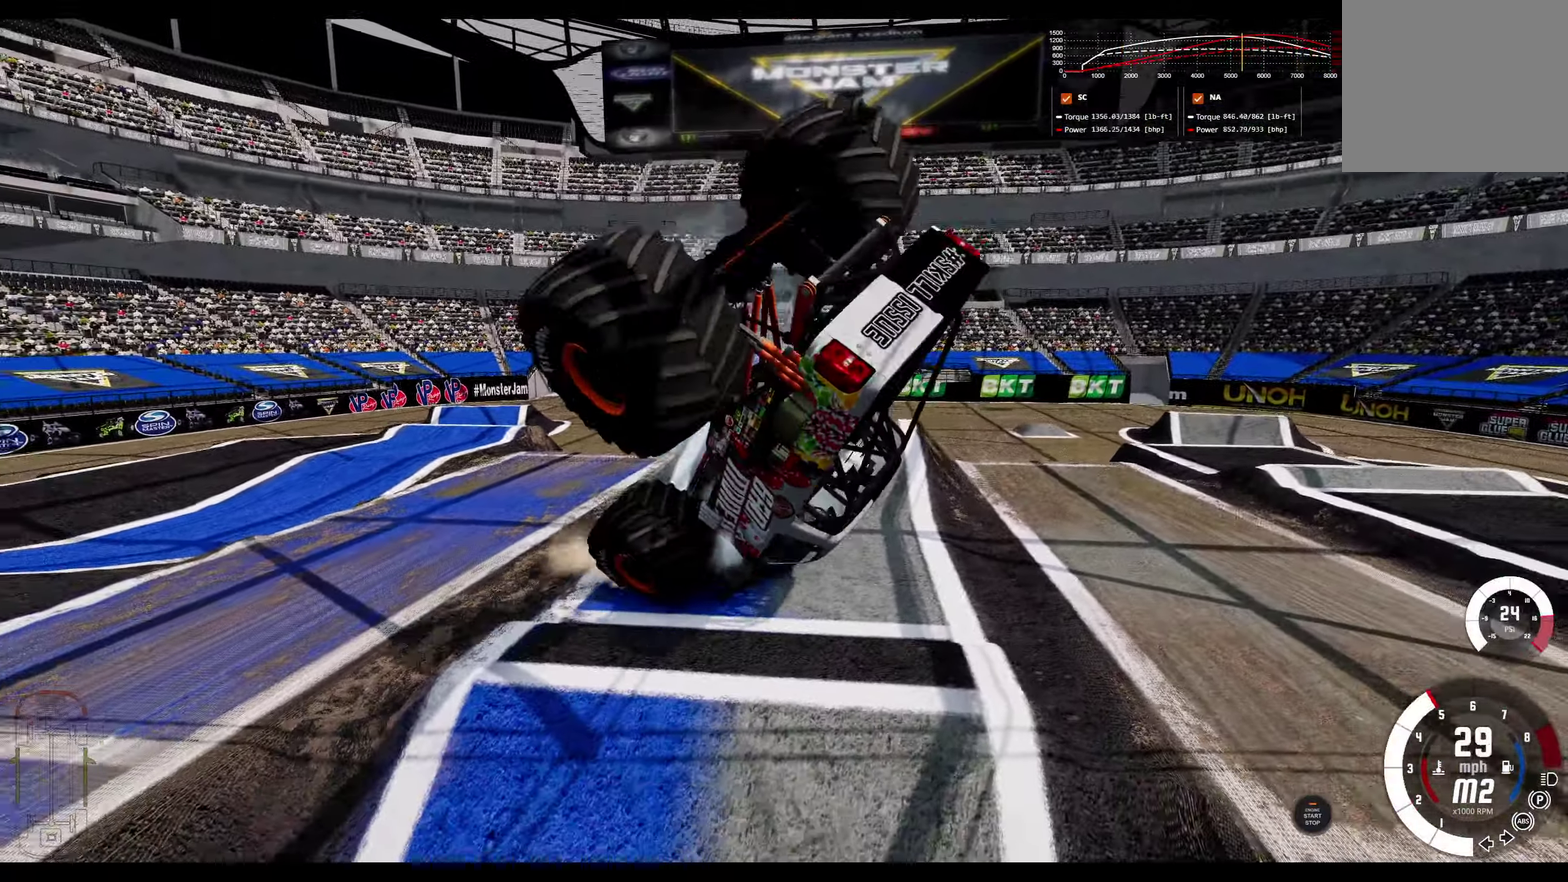
{"dt_ms": 300, "buttons": [], "left_stick": "center", "right_stick": "center", "events": []}
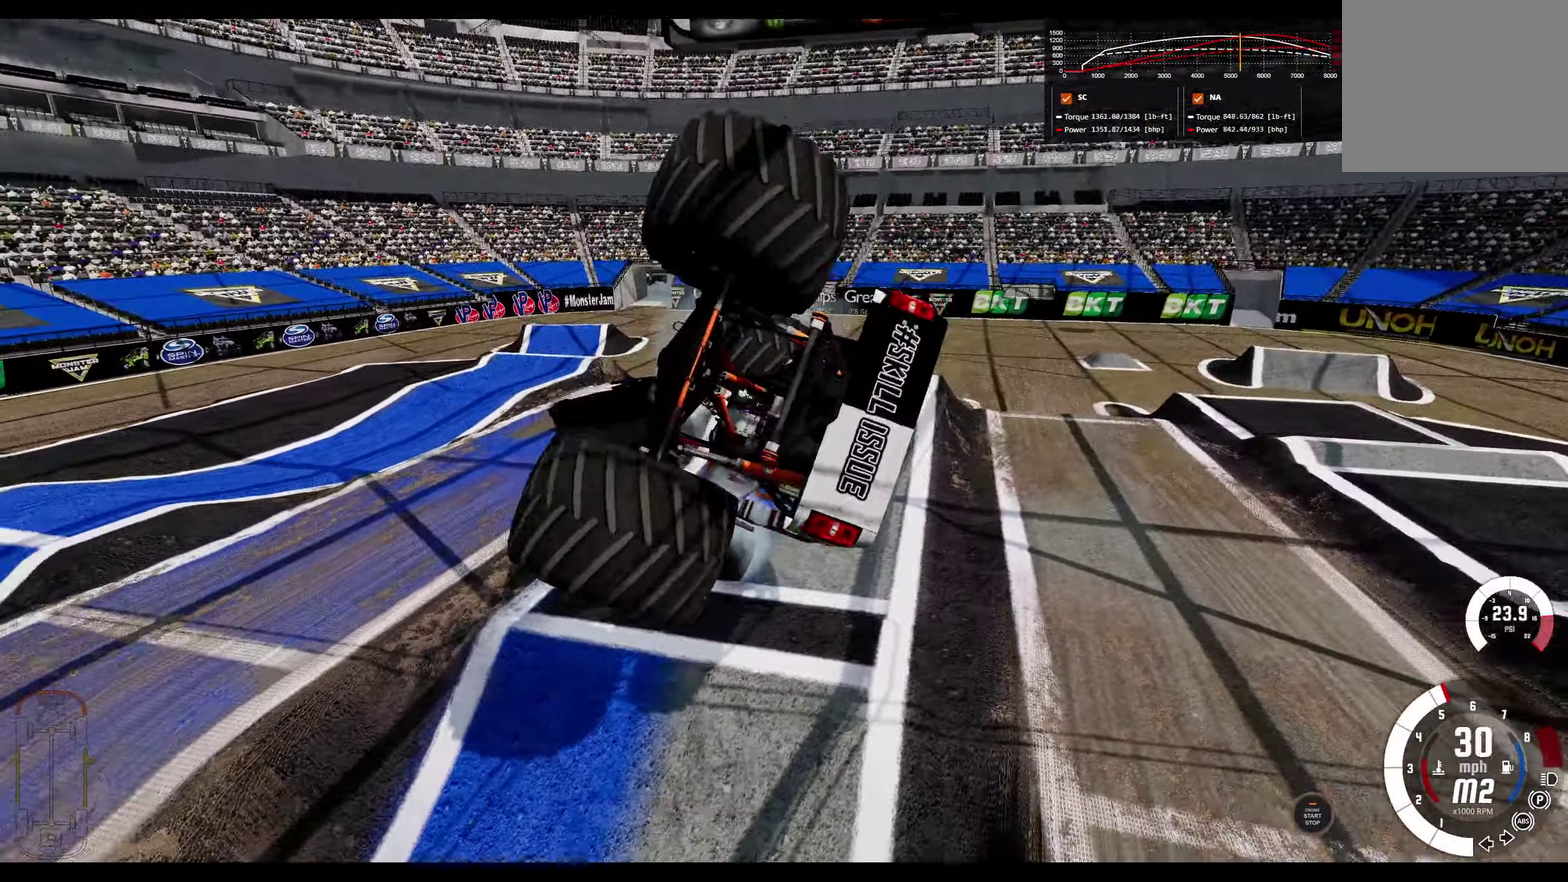
{"dt_ms": 500, "buttons": [], "left_stick": "center", "right_stick": "center", "events": []}
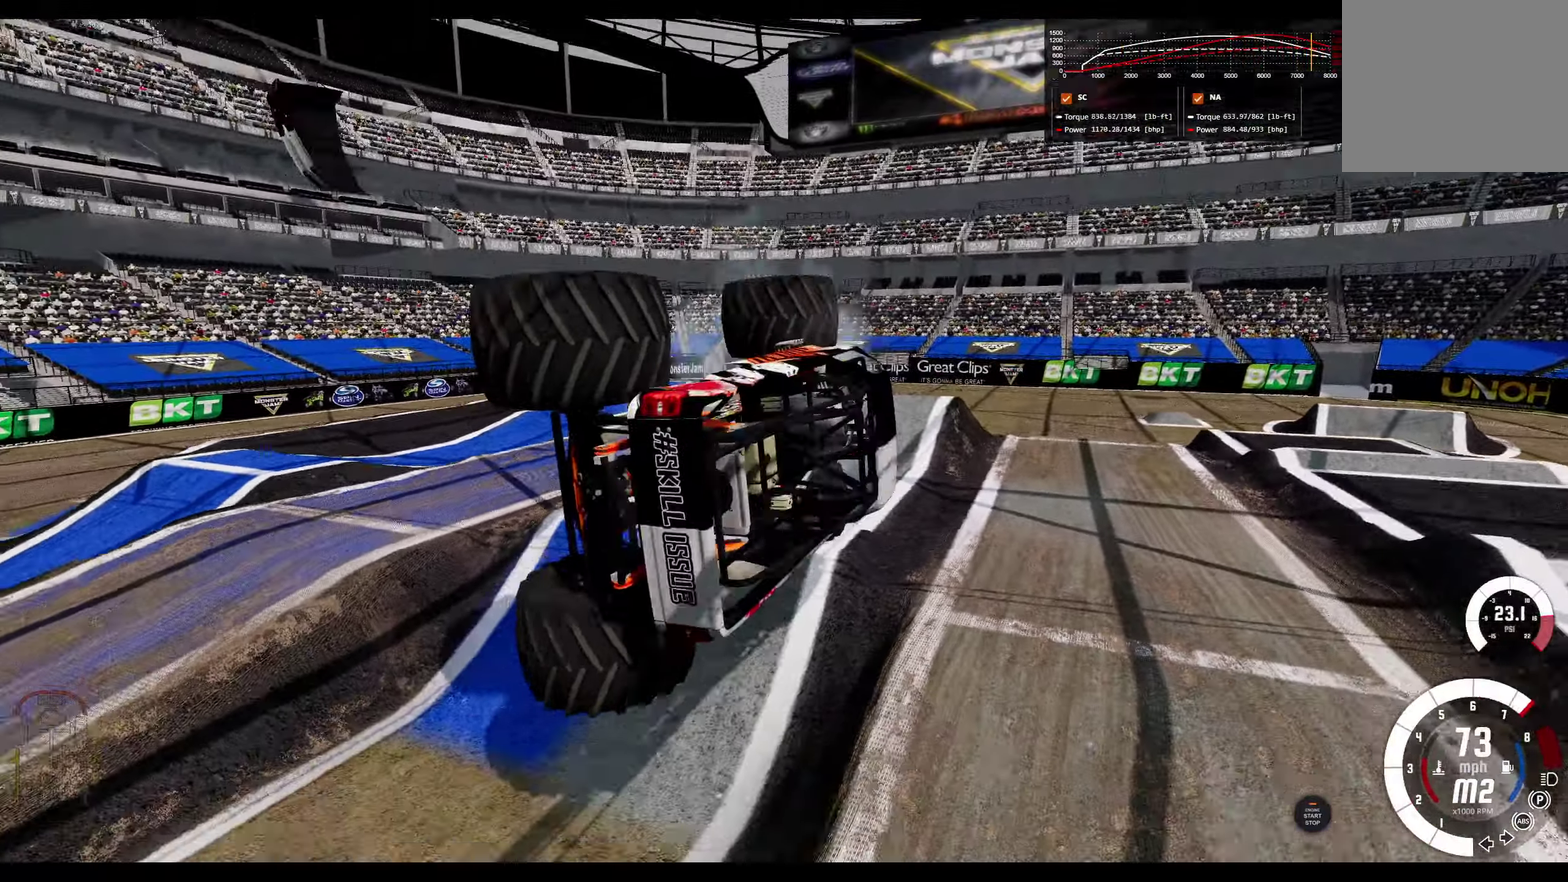
{"dt_ms": 500, "buttons": [], "left_stick": "center", "right_stick": "center", "events": []}
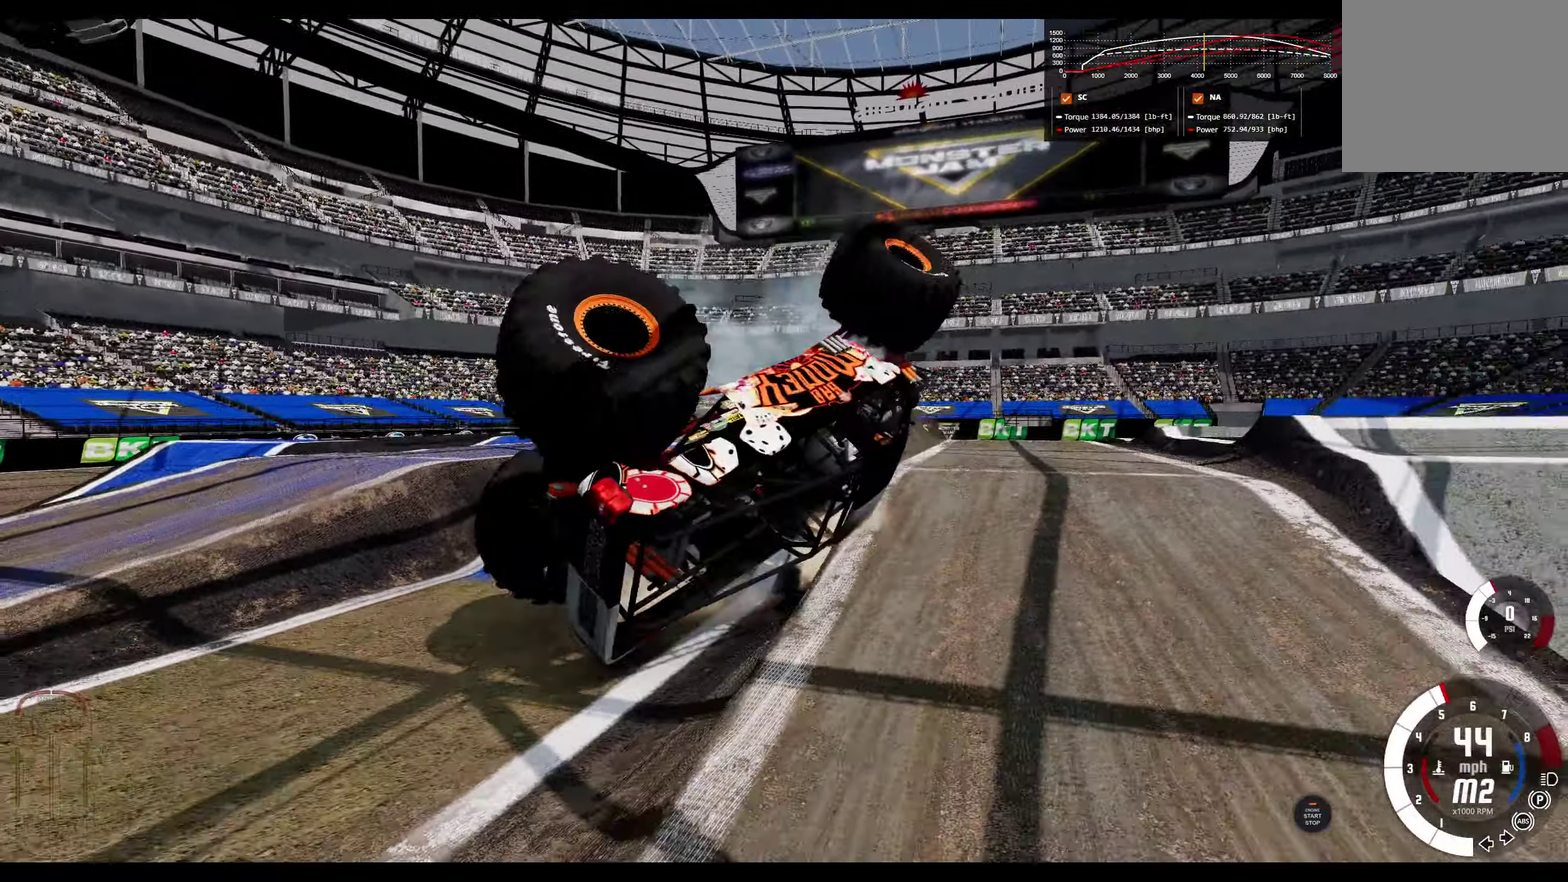
{"dt_ms": 300, "buttons": [], "left_stick": "center", "right_stick": "center", "events": []}
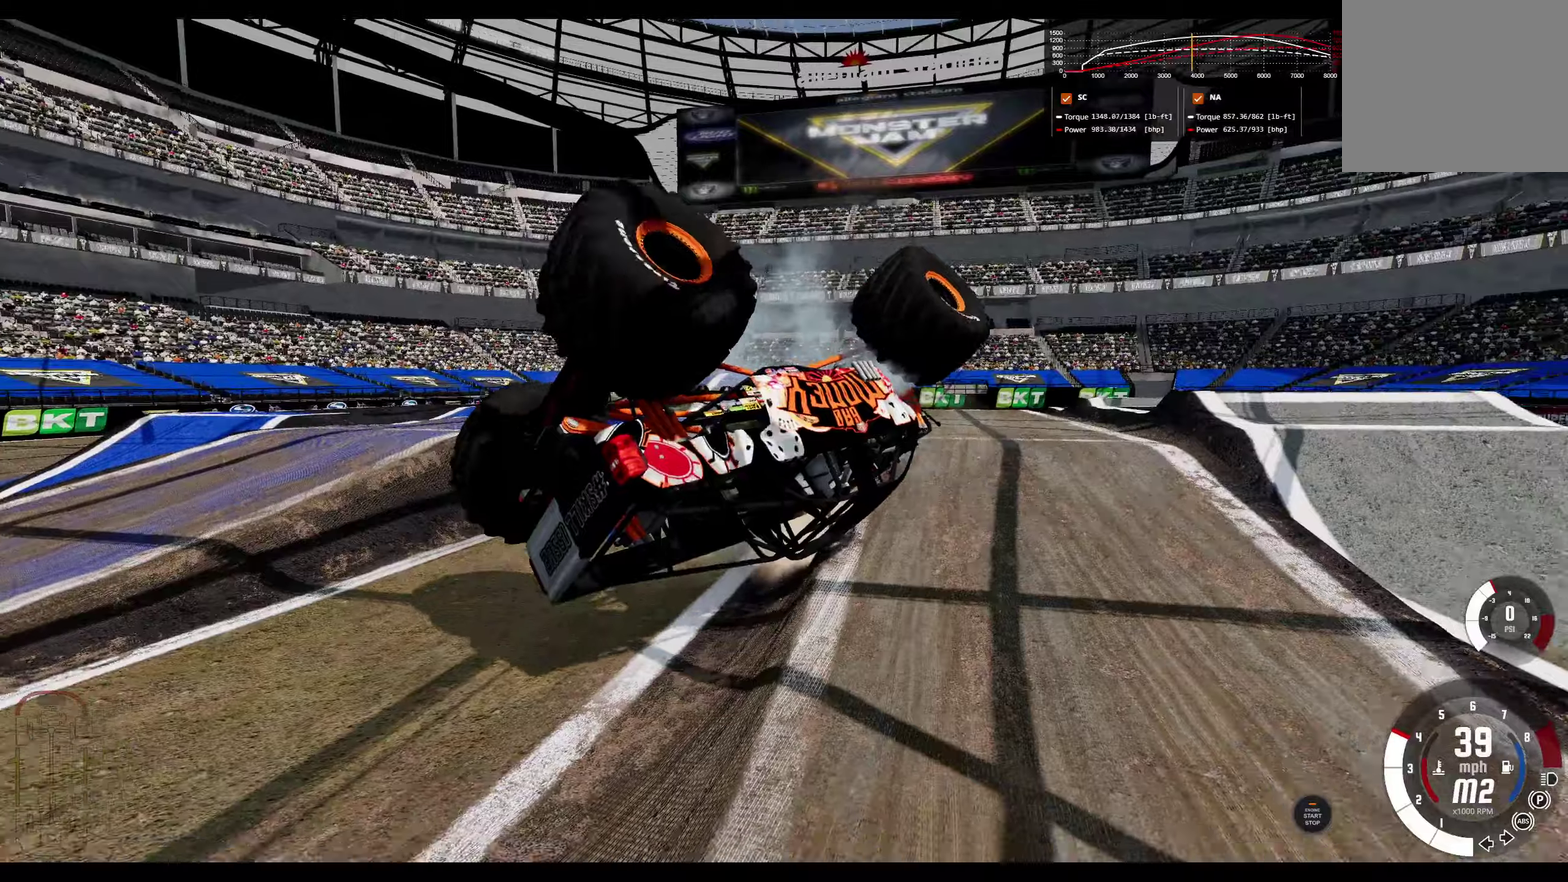
{"dt_ms": 800, "buttons": ["L2"], "left_stick": "center", "right_stick": "center", "events": [[667, "L2", "down"]]}
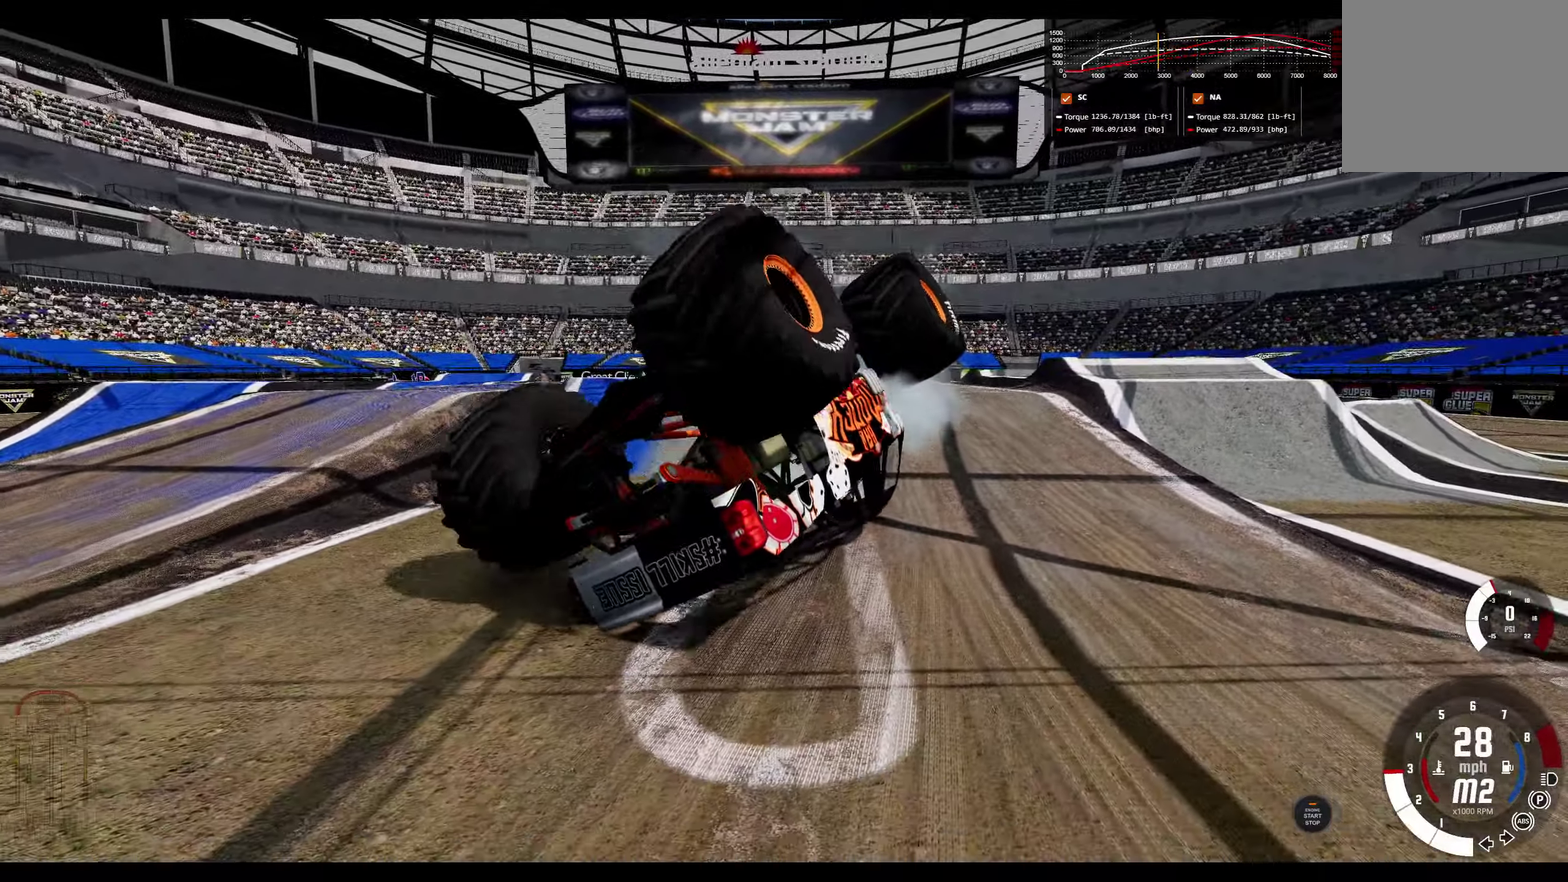
{"dt_ms": 400, "buttons": ["B"], "left_stick": "center", "right_stick": "center", "events": [[200, "B", "down"], [250, "L2", "up"]]}
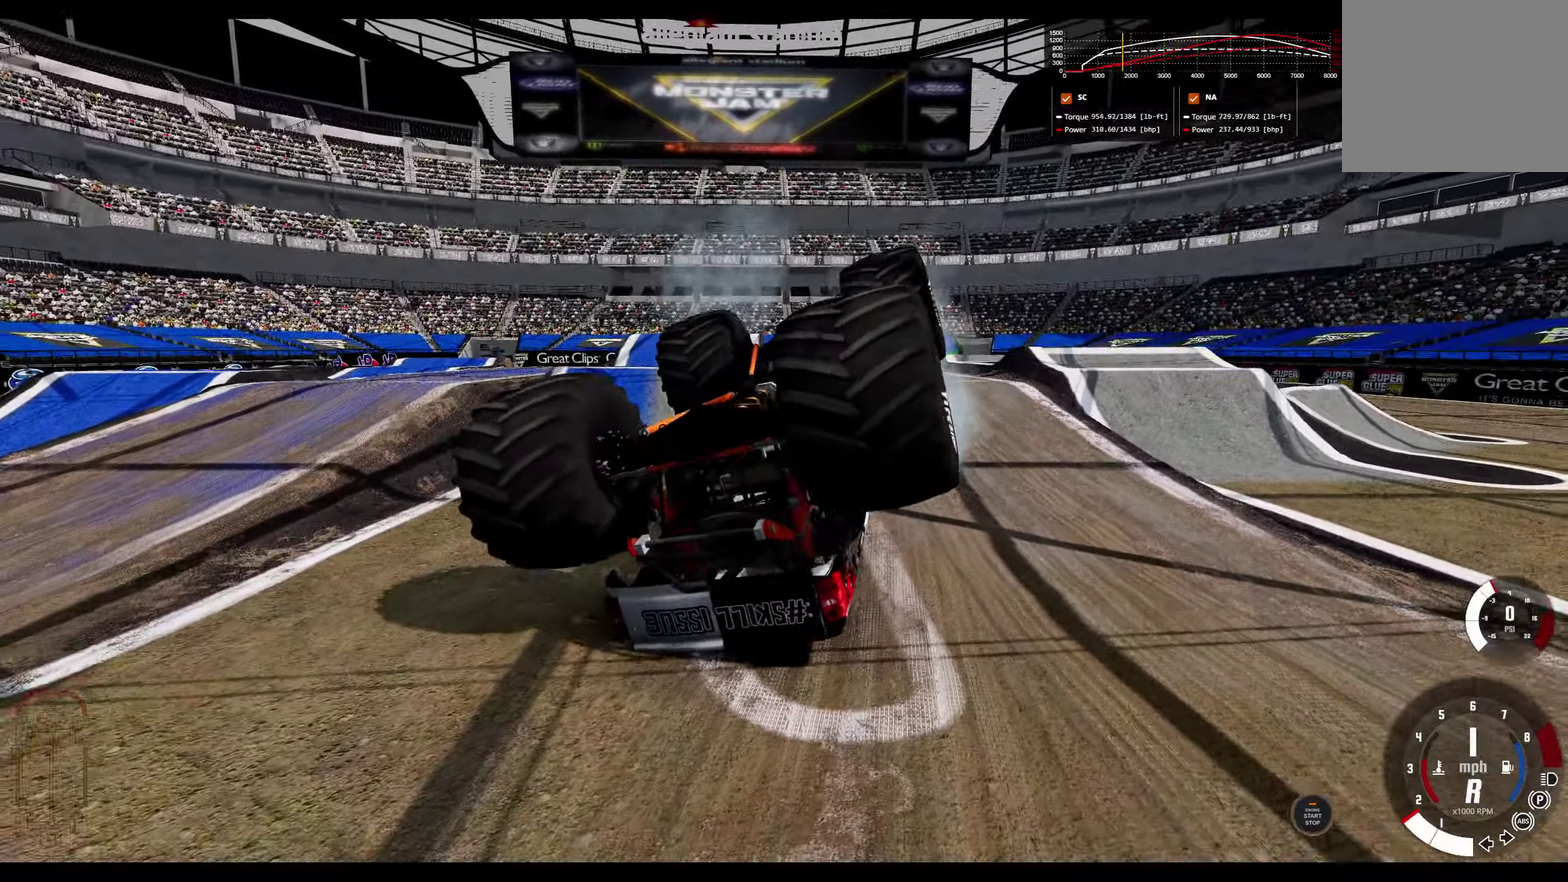
{"dt_ms": 400, "buttons": ["B"], "left_stick": "center", "right_stick": "center", "events": []}
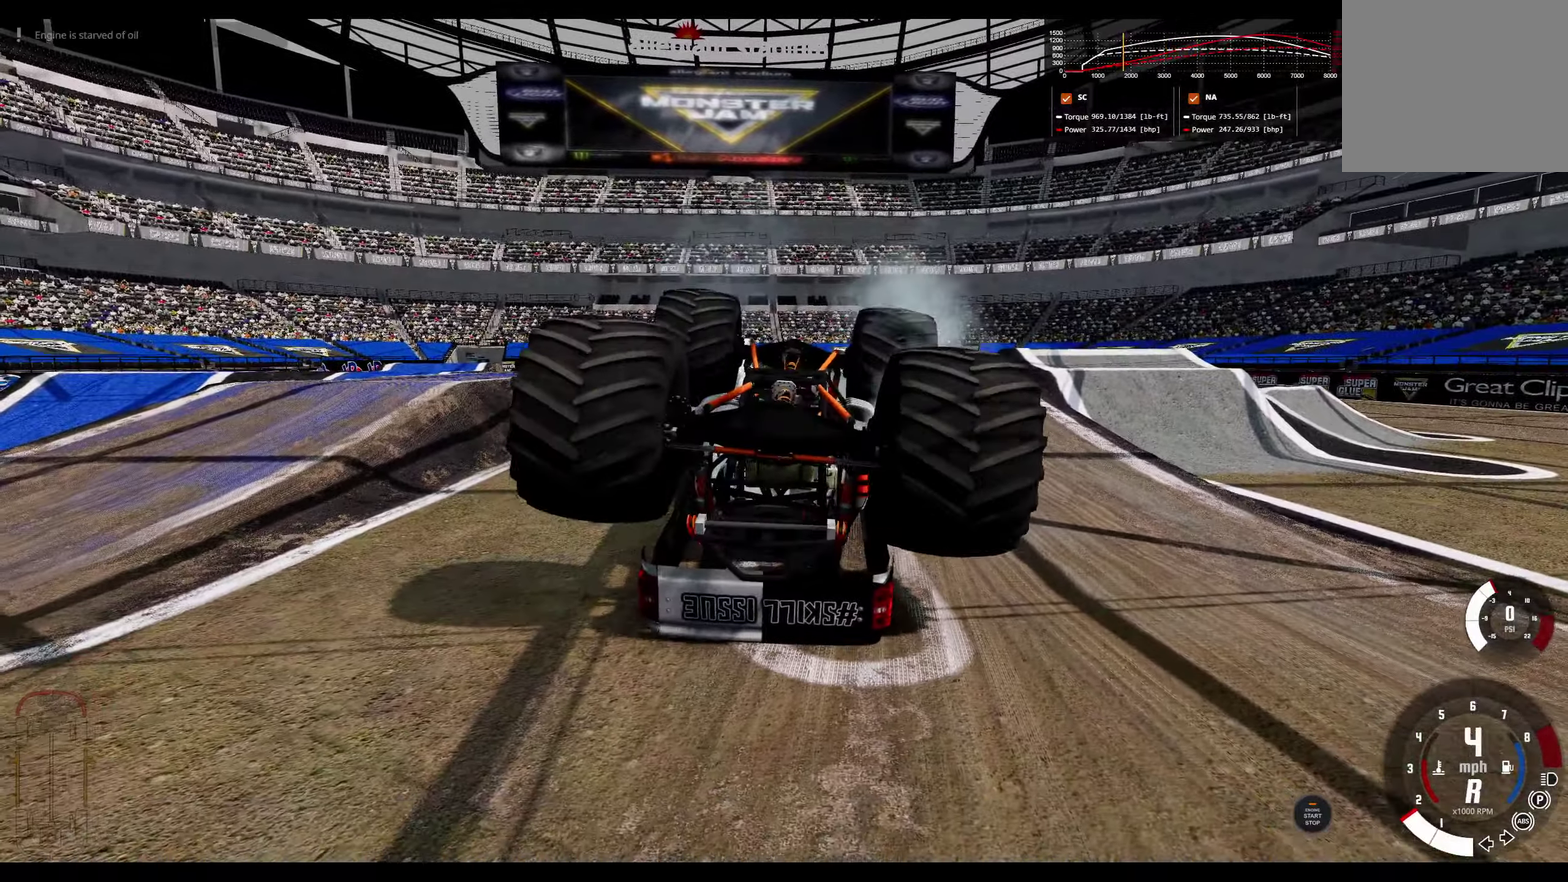
{"dt_ms": 800, "buttons": [], "left_stick": "center", "right_stick": "right", "events": [[167, "B", "up"], [534, "right_stick", "right"], [567, "DPAD_DOWN", "down"], [700, "DPAD_DOWN", "up"]]}
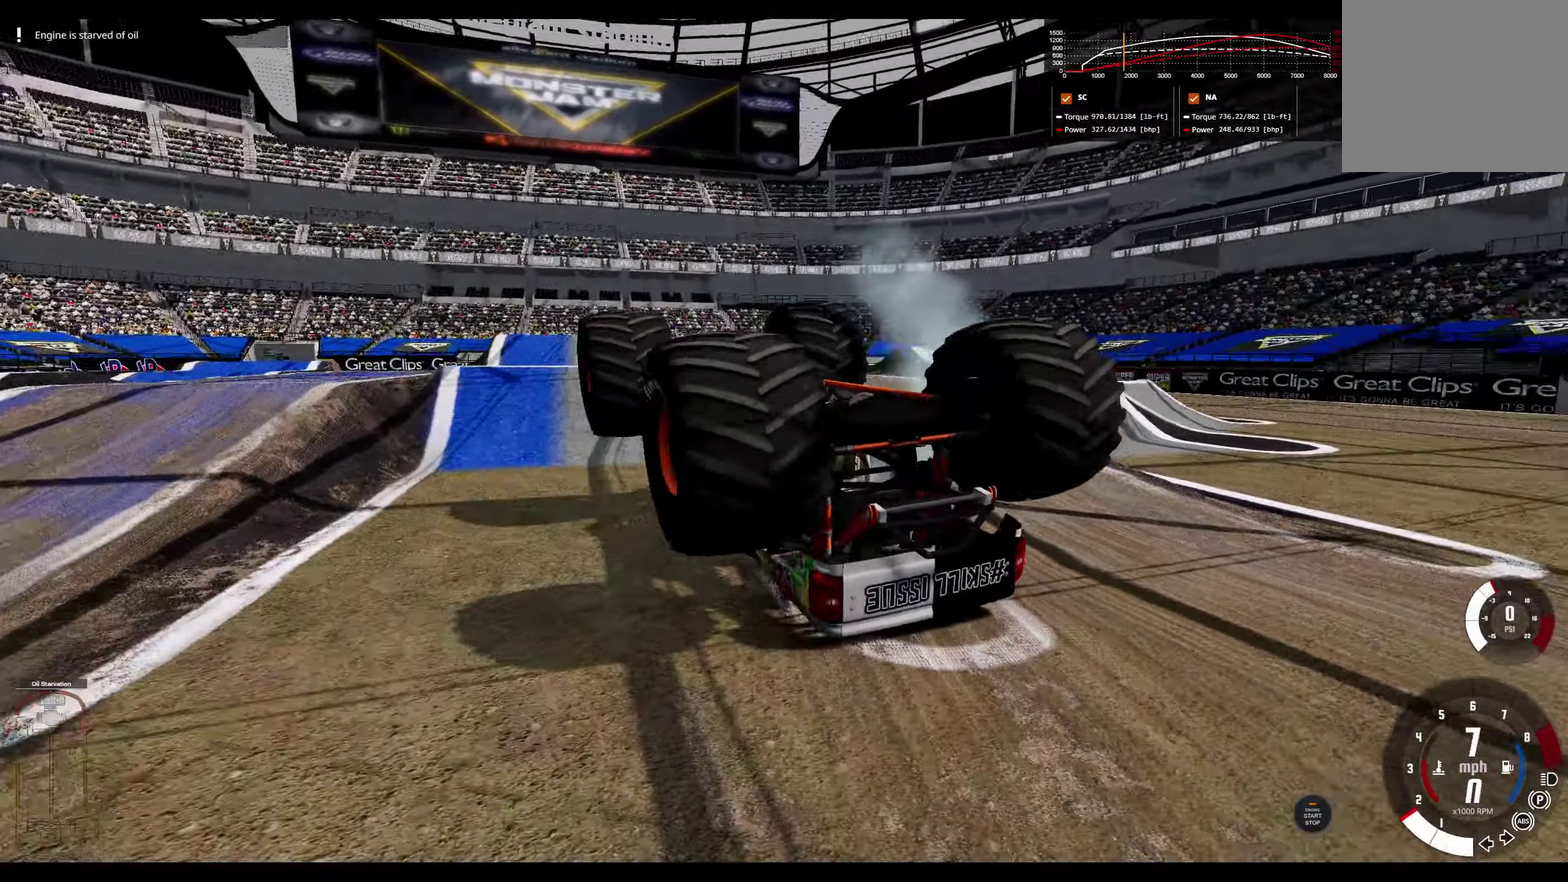
{"dt_ms": 300, "buttons": [], "left_stick": "center", "right_stick": "right", "events": []}
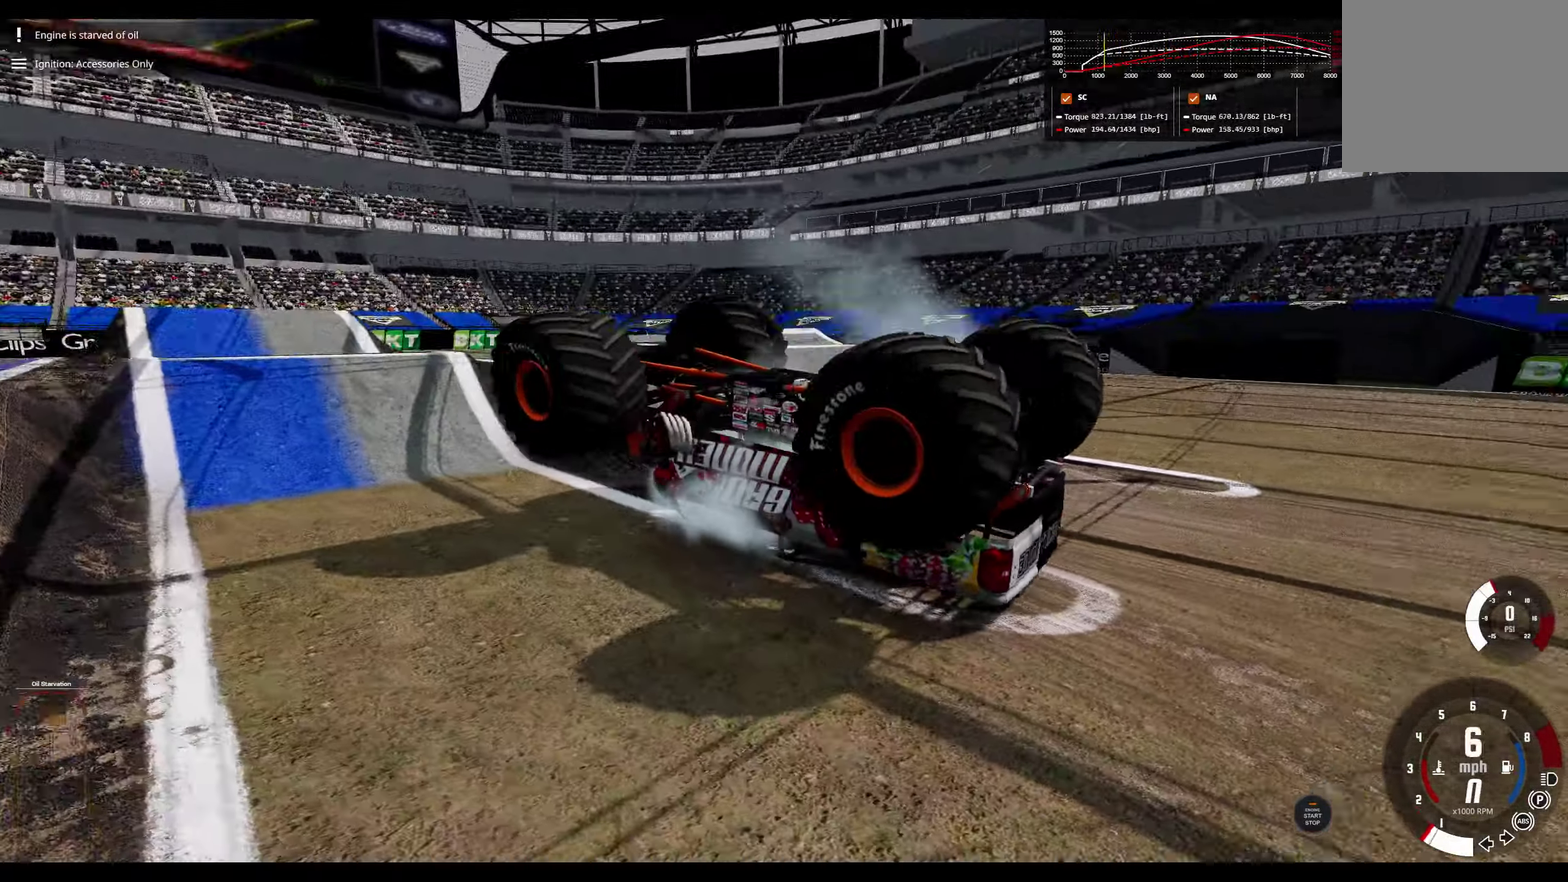
{"dt_ms": 400, "buttons": [], "left_stick": "center", "right_stick": "center", "events": [[200, "right_stick", "up-right"], [300, "right_stick", "center"]]}